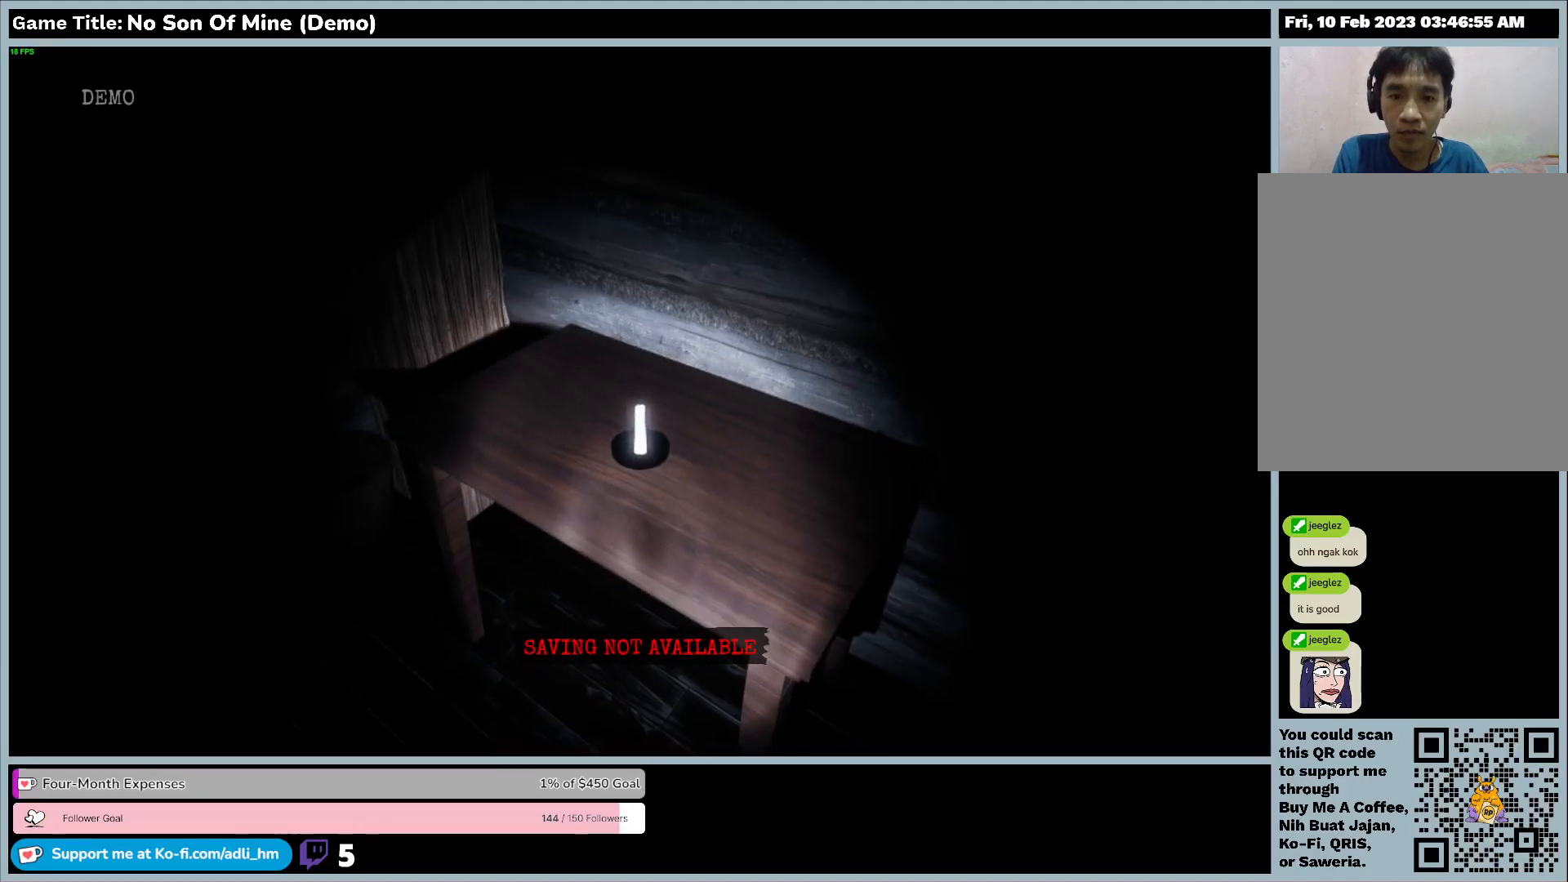
Gameplay with keyboard; each line is a JSON object with the keys held at the frame after it. "events" lists presses ("down") and releases ("up") of "0", "1", "2", "3", "4", "5", "6", "7", "8", "9", "a", "alt", "b", "c", "caps_lock", "ctrl", "d", "down", "e", "escape", "f", "f1", "f2", "f3", "f4", "f5", "f6", "f7", "f8", "g", "h", "i", "j", "k", "l", "left", "m", "n", "o", "p", "q", "r", "return", "right", "s", "shift", "space", "t", "tab", "tilde", "u", "up", "v", "w", "x", "y" and "z" between this image and that frame as [ms after this image, input, new state], when the widget could be followed in between. No other keys are recorded. Mouse input is not recorded.
{"keys": [], "events": [[100, "w", "down"], [400, "w", "up"]]}
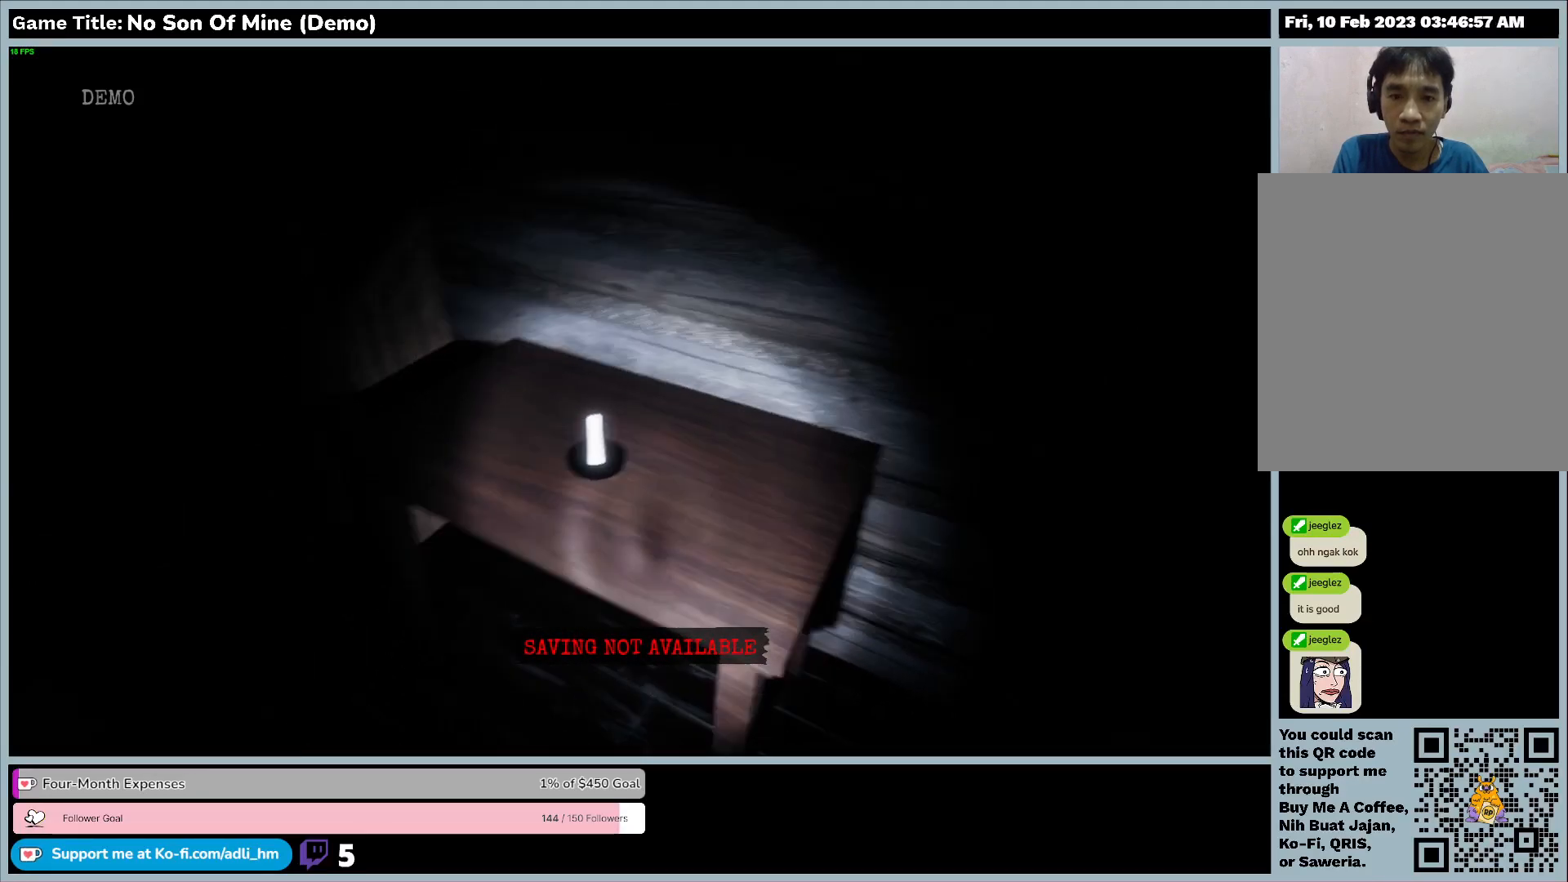
{"keys": ["w"], "events": [[200, "w", "down"]]}
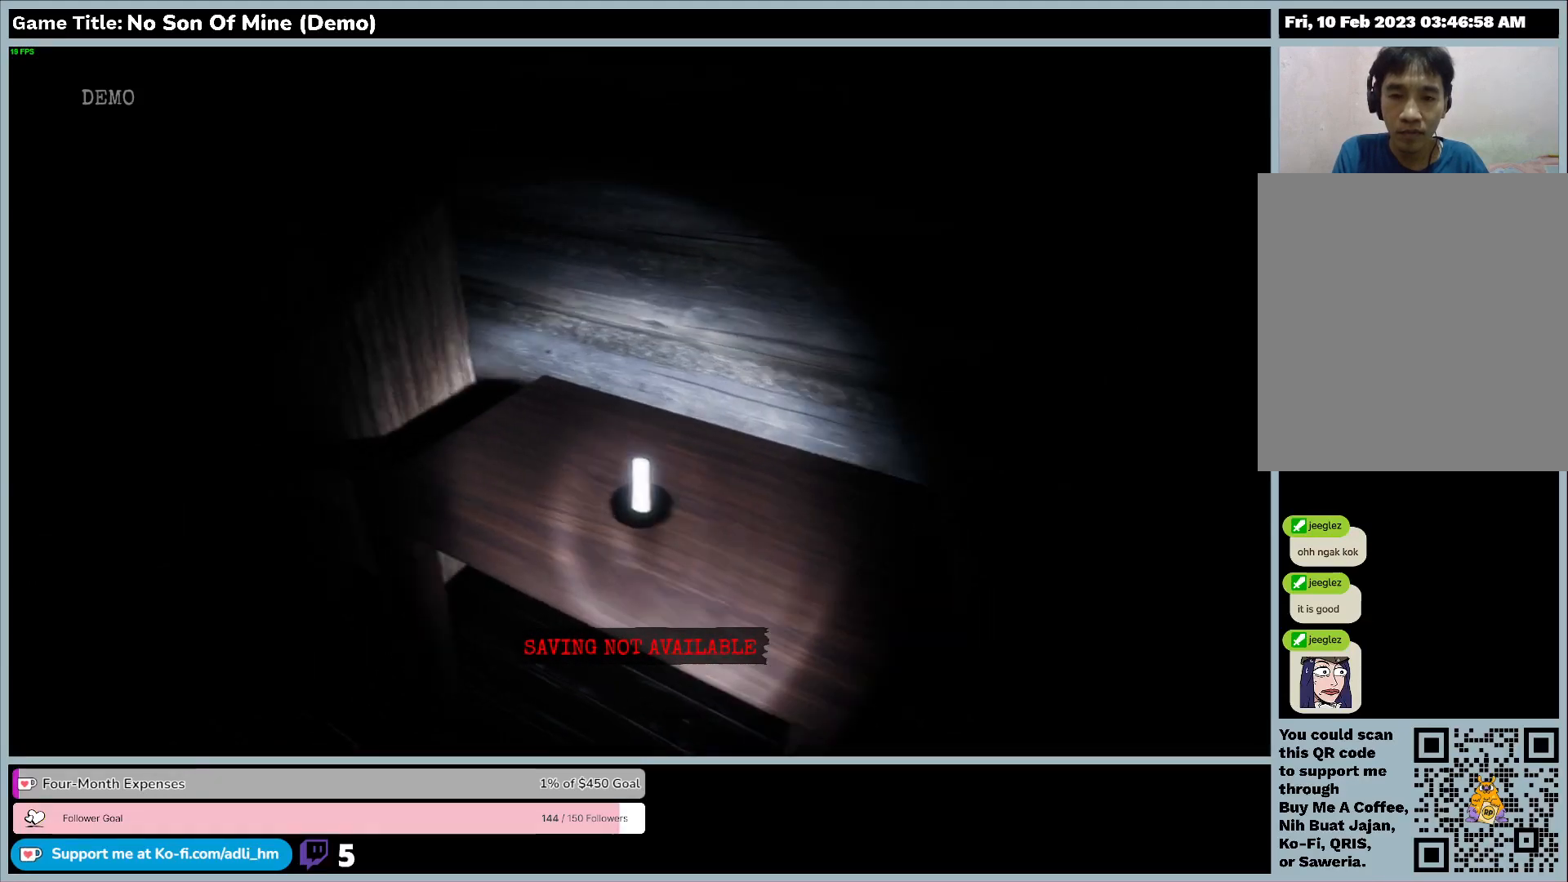
{"keys": ["w"], "events": []}
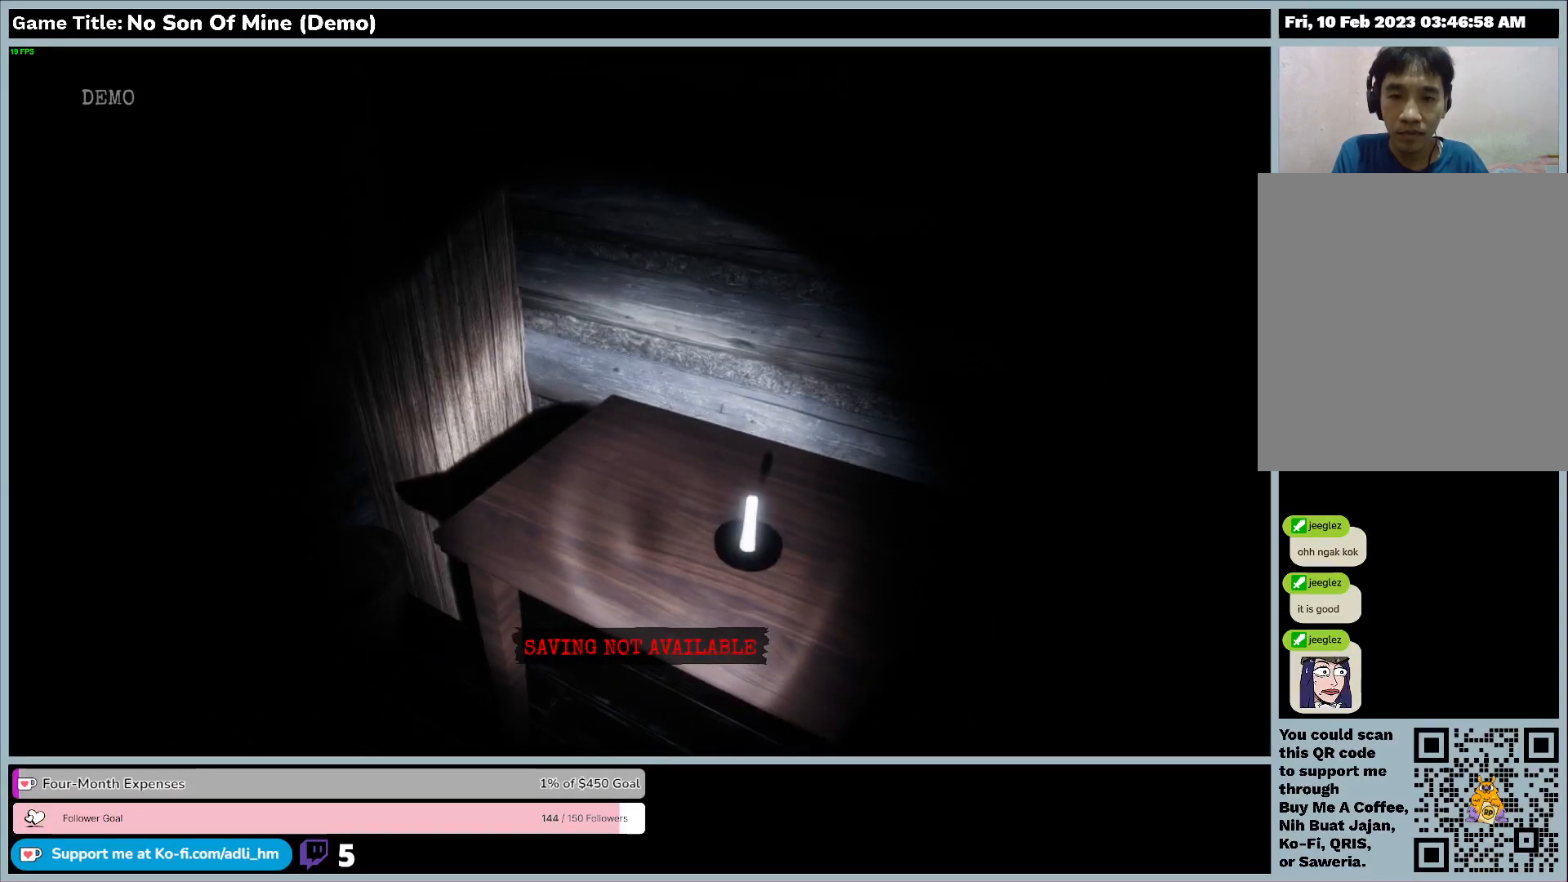
{"keys": [], "events": [[300, "w", "up"]]}
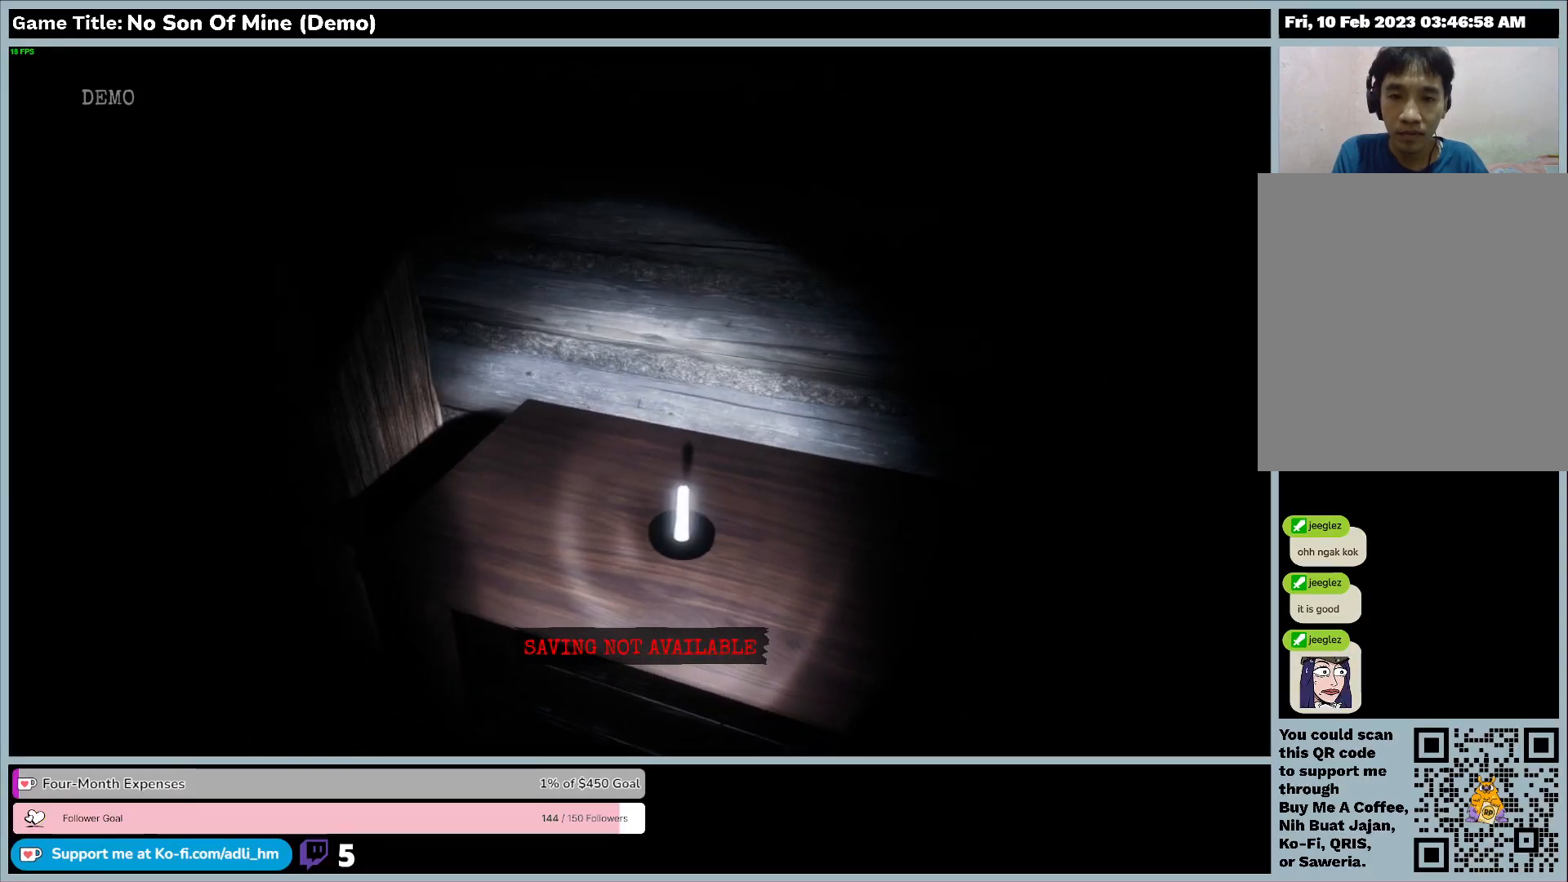
{"keys": [], "events": []}
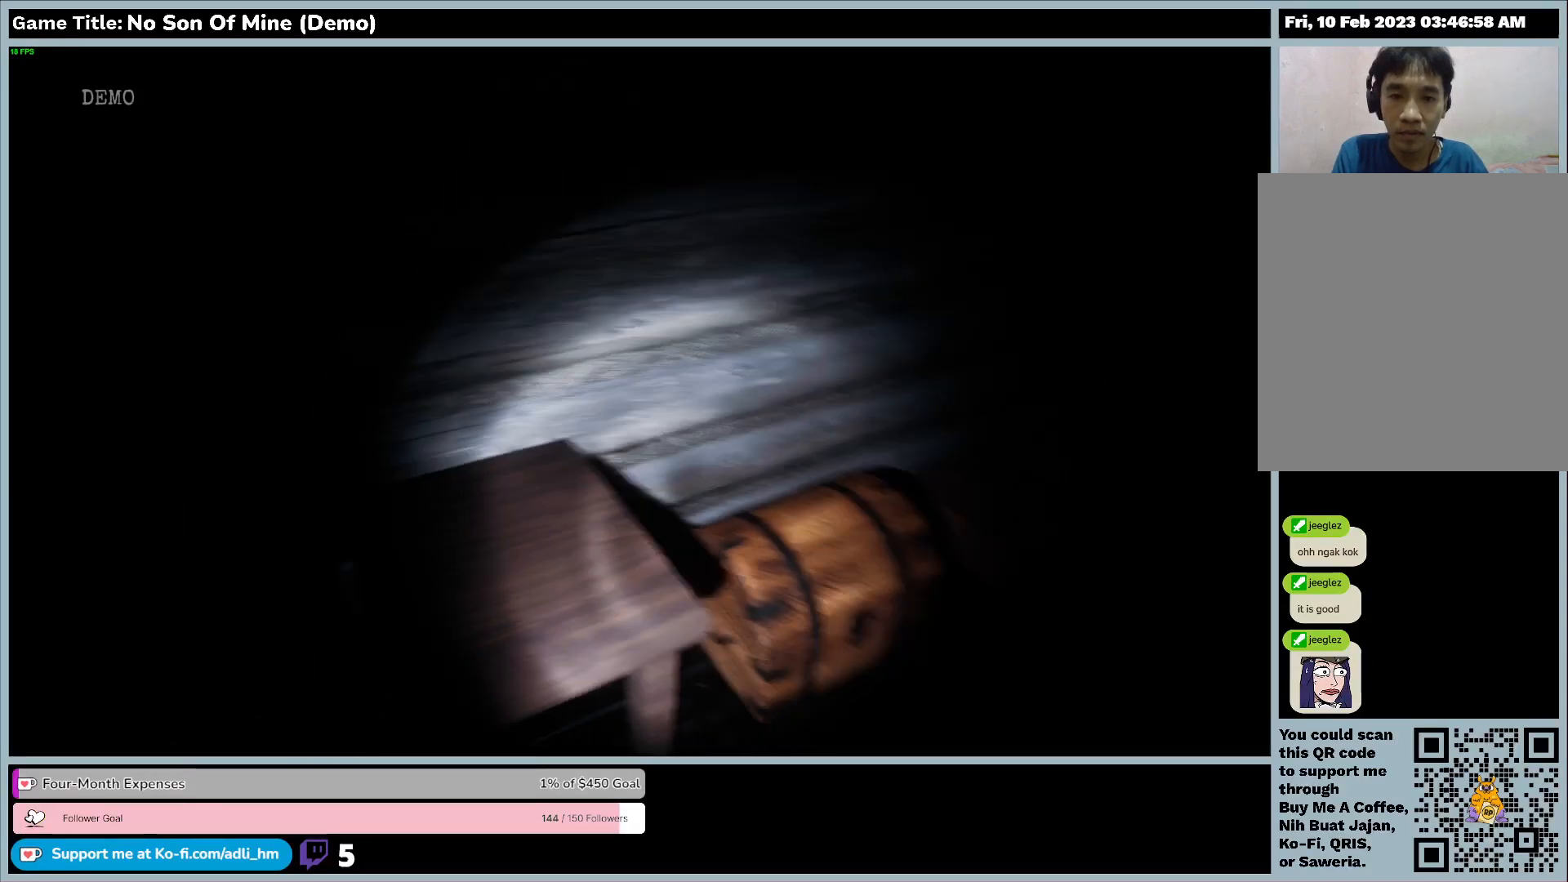
{"keys": [], "events": []}
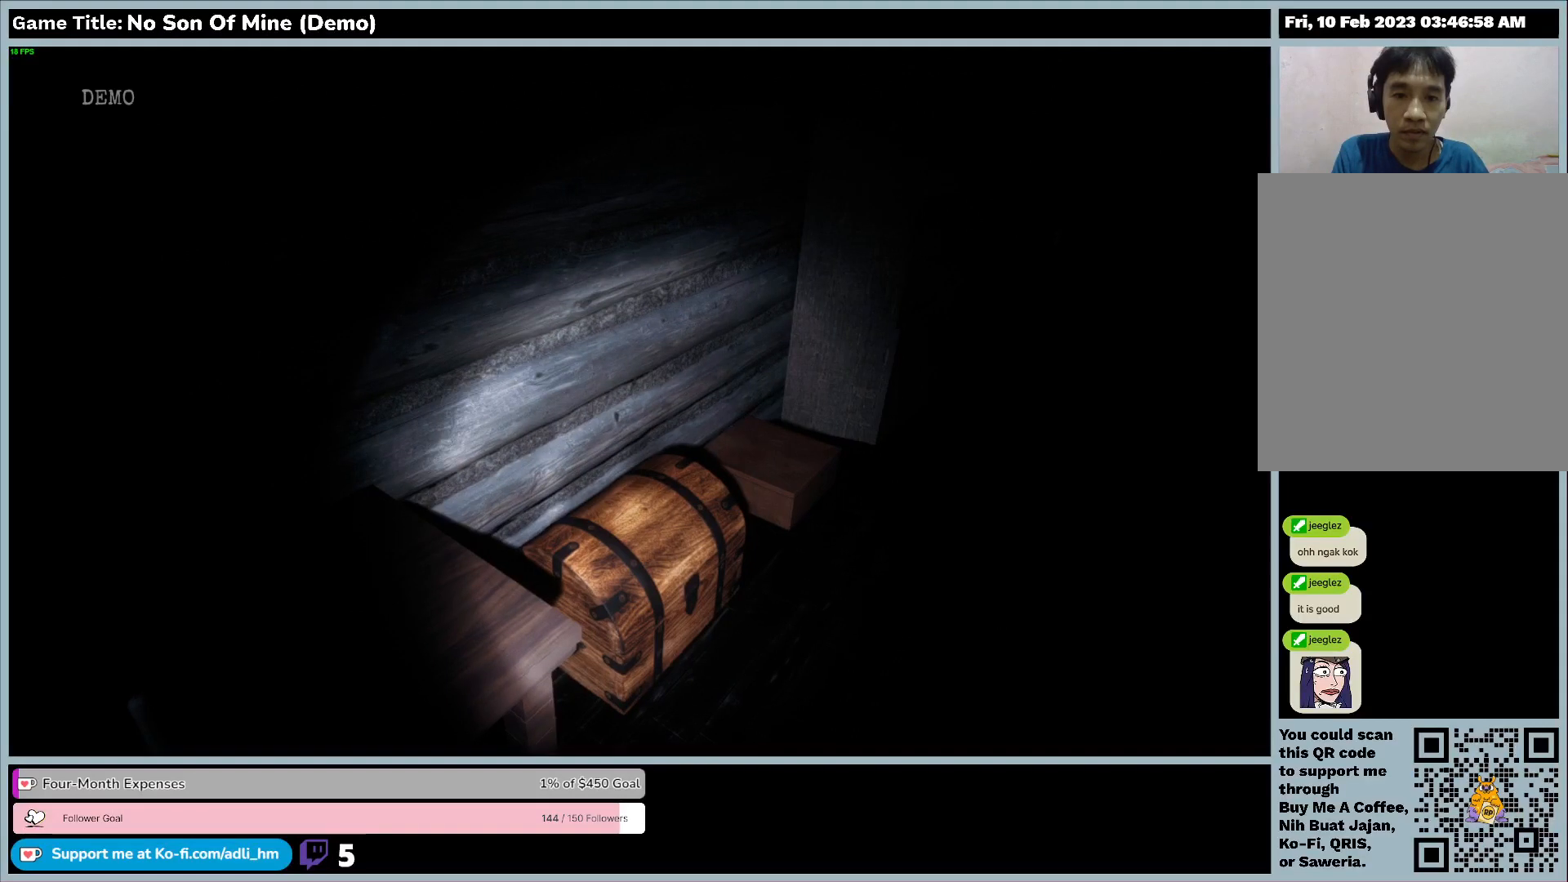
{"keys": [], "events": []}
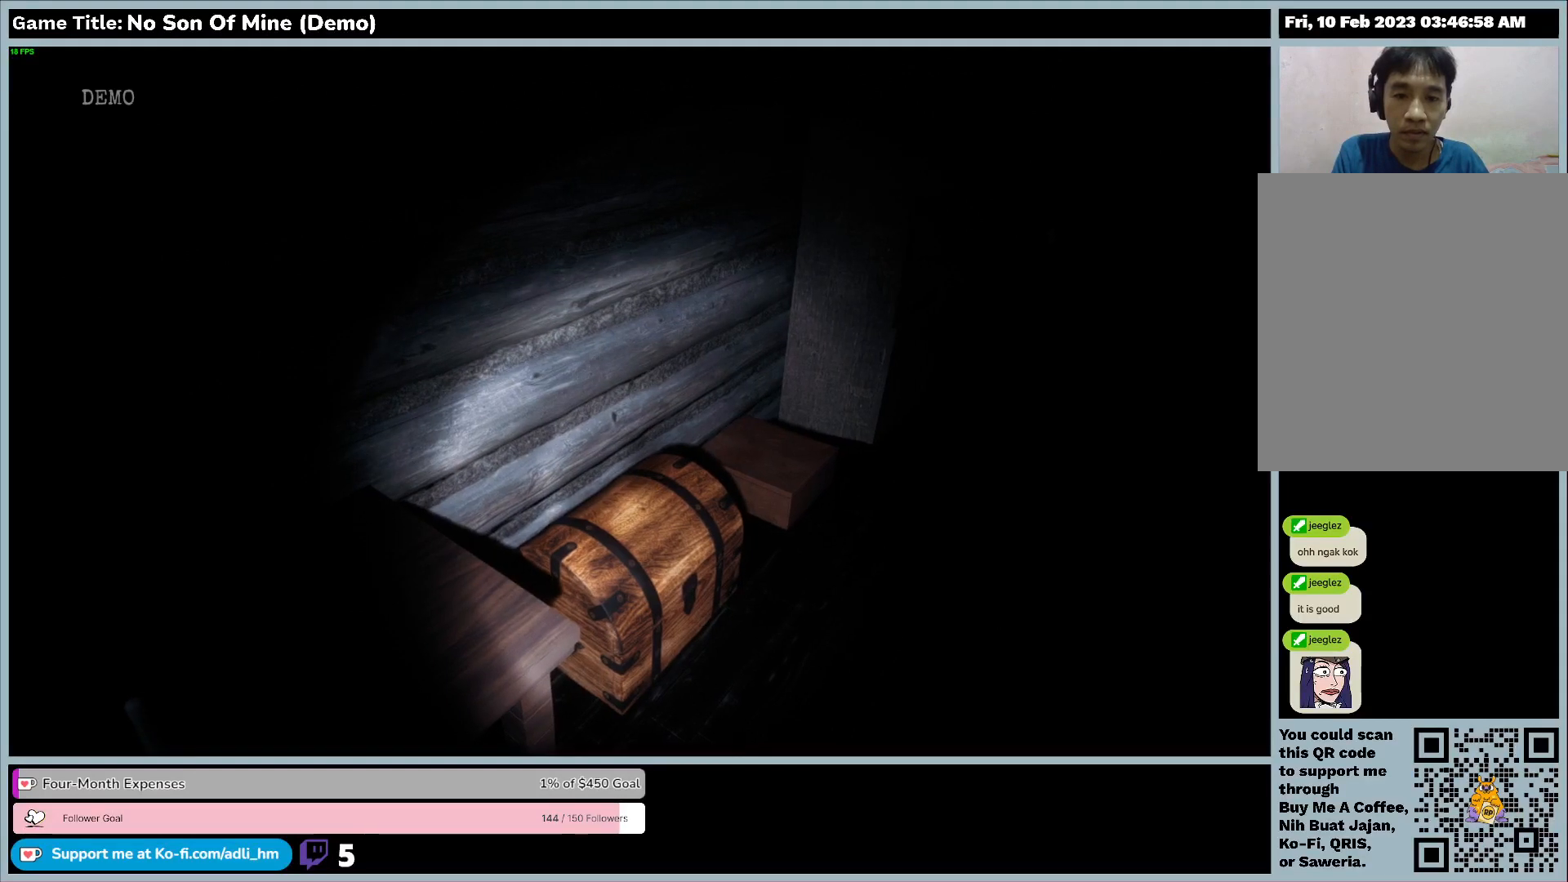
{"keys": [], "events": []}
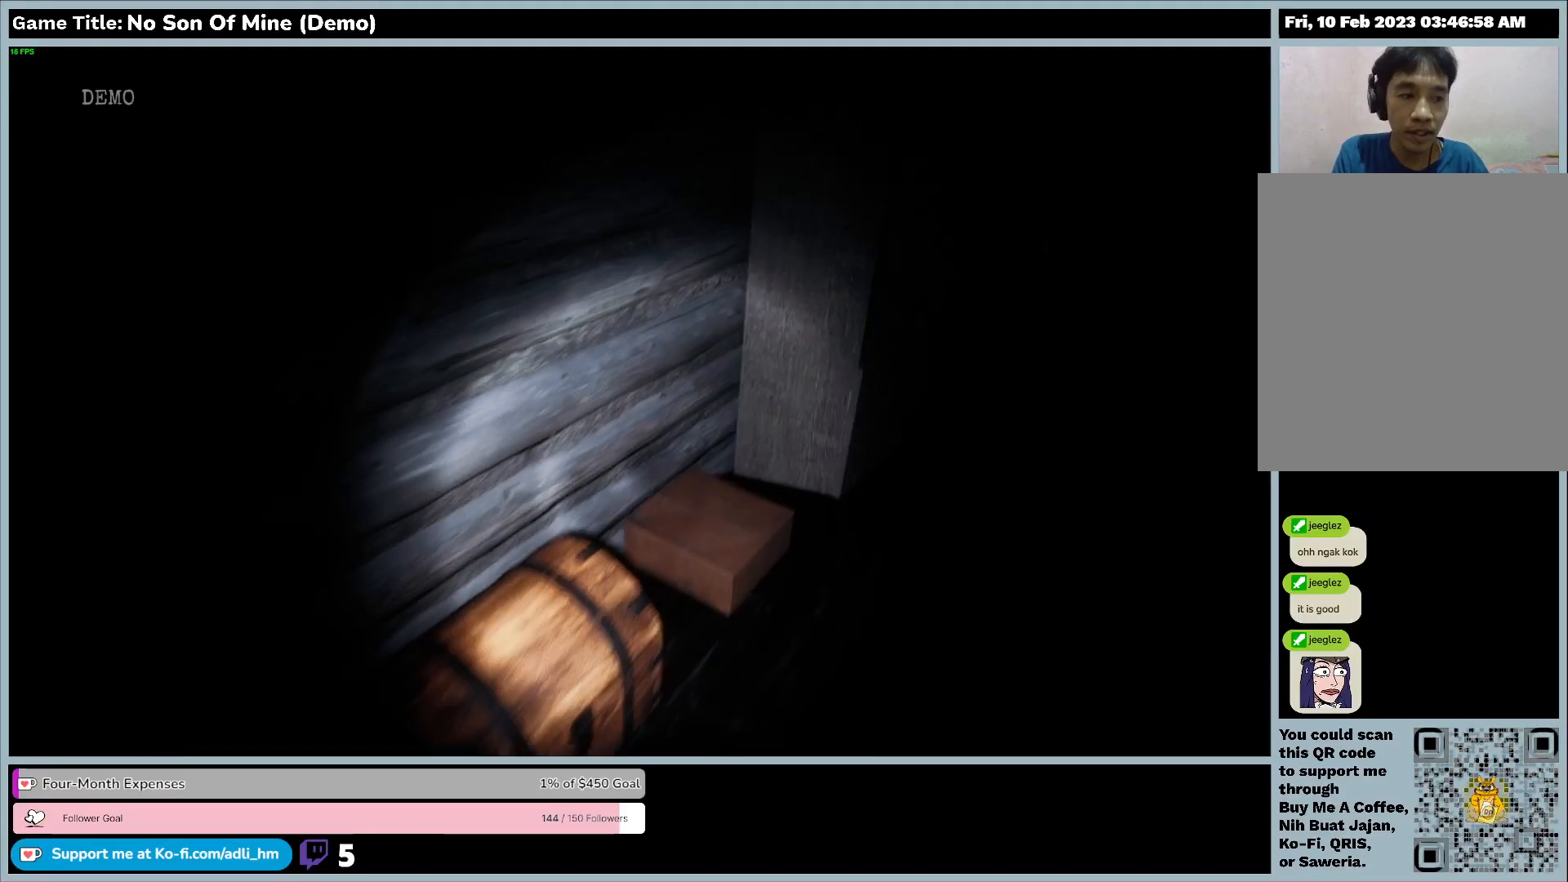
{"keys": [], "events": []}
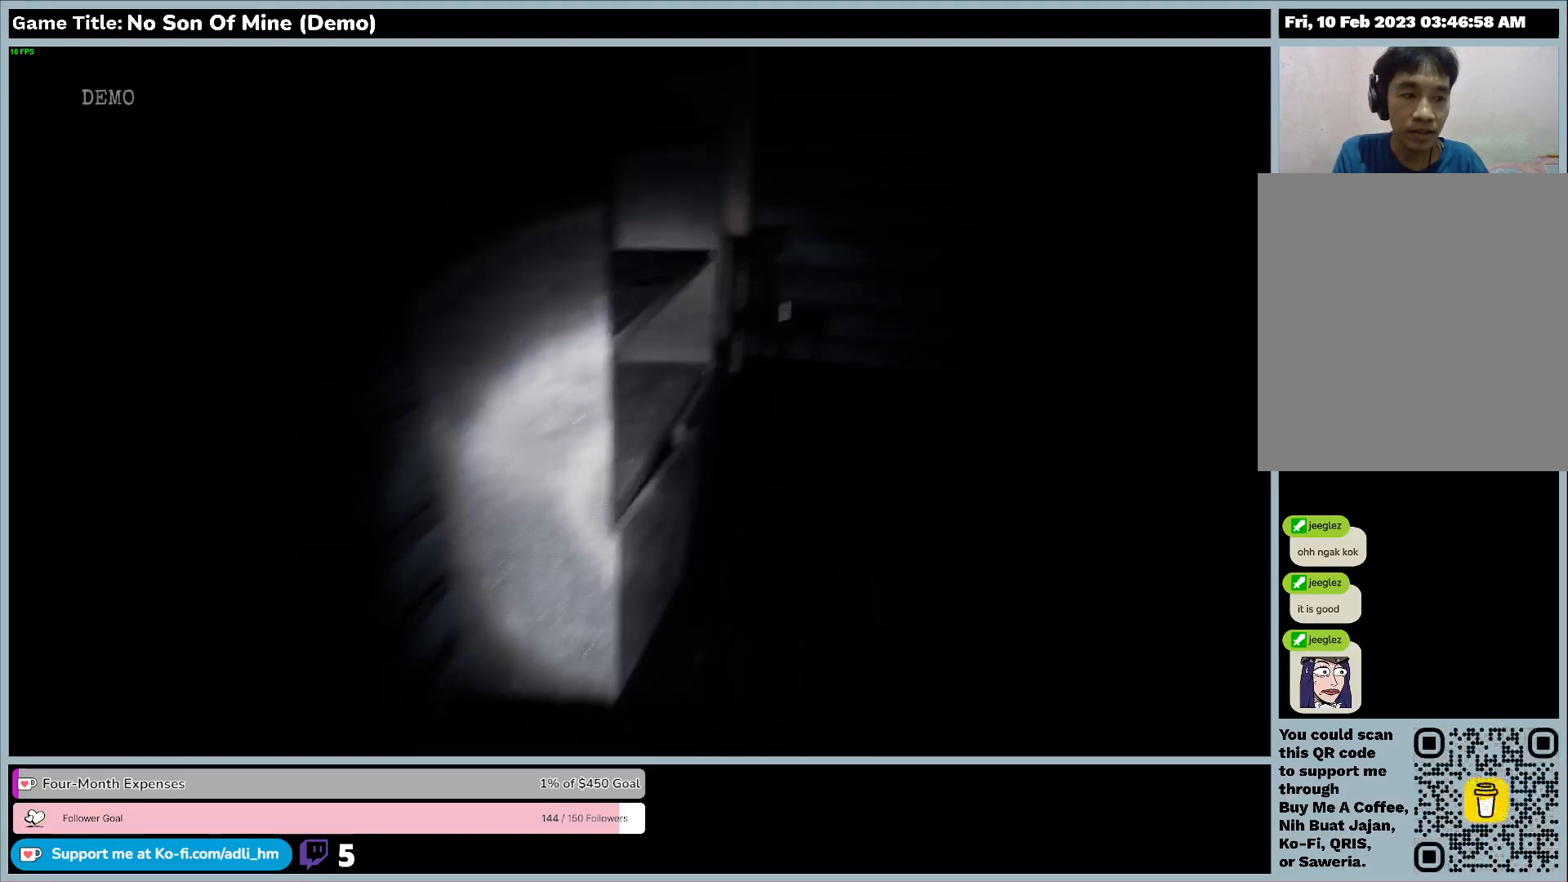
{"keys": [], "events": []}
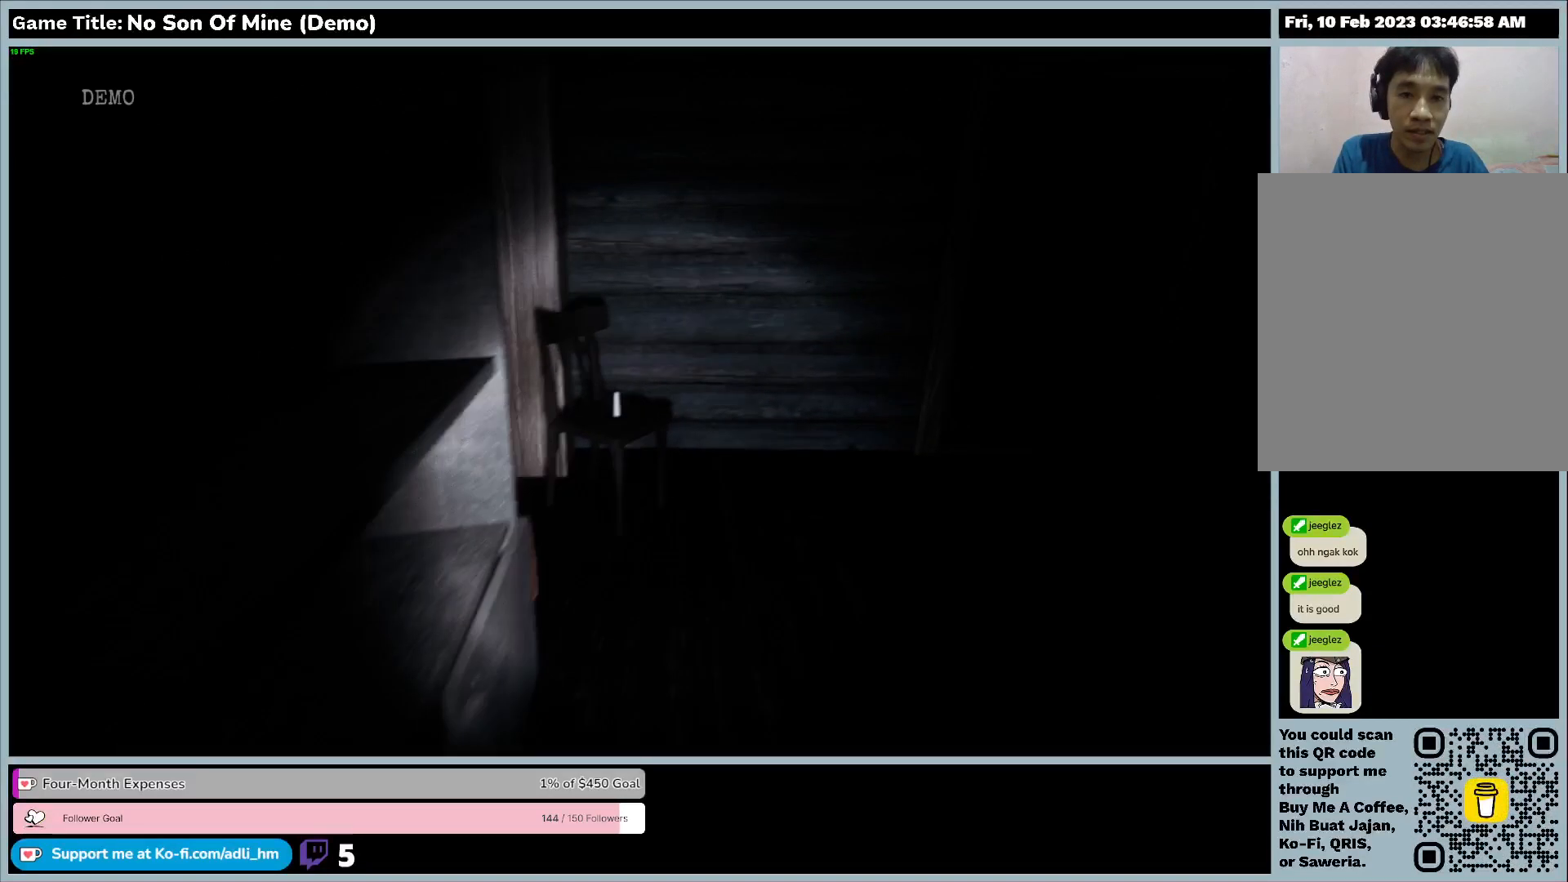
{"keys": [], "events": []}
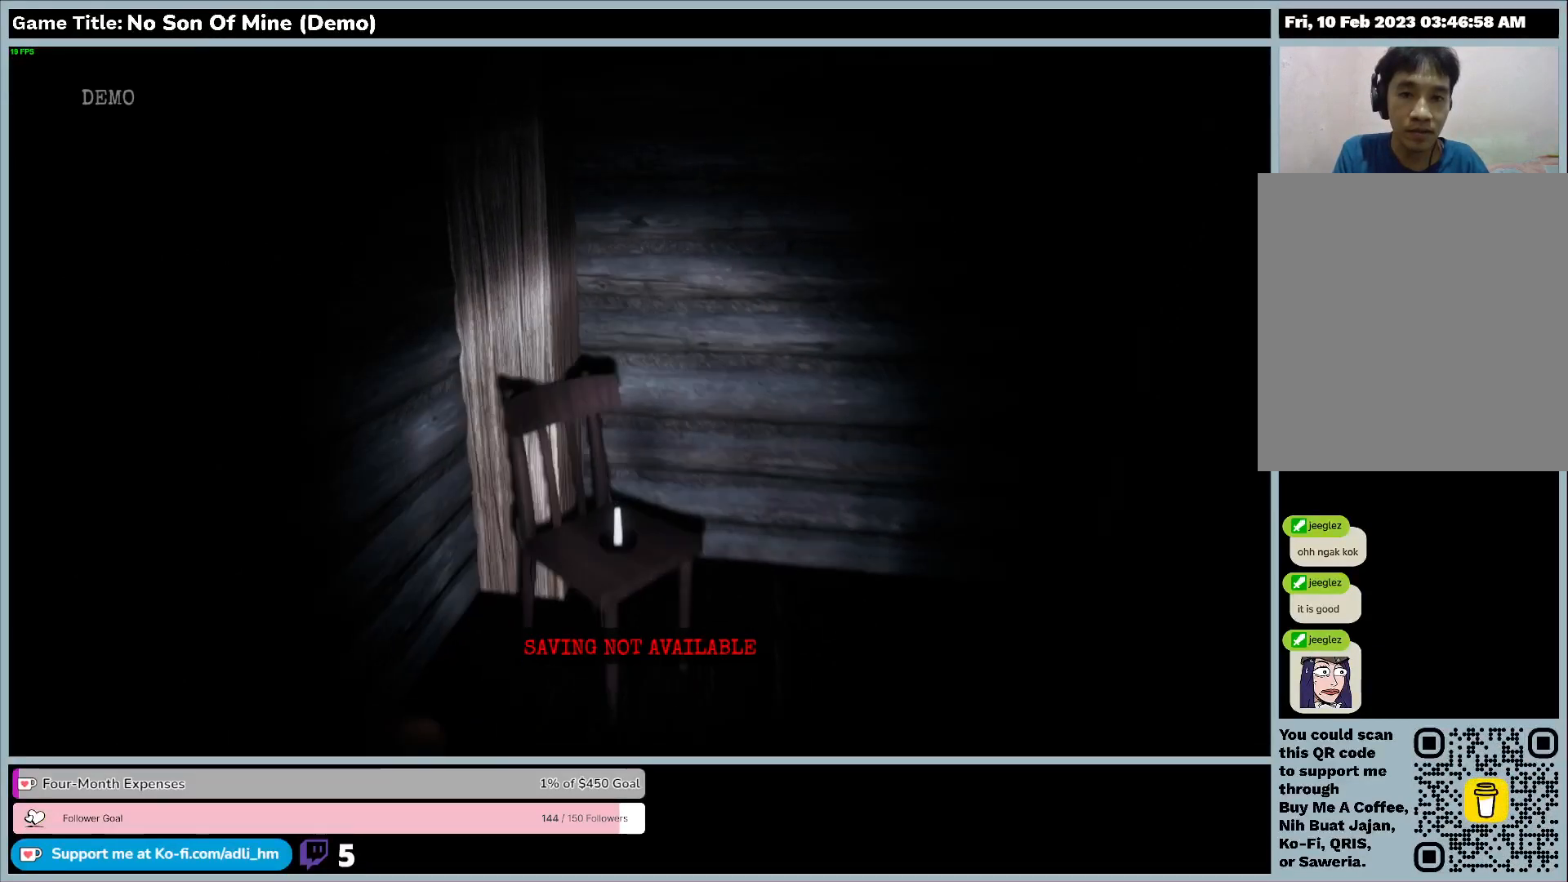
{"keys": [], "events": []}
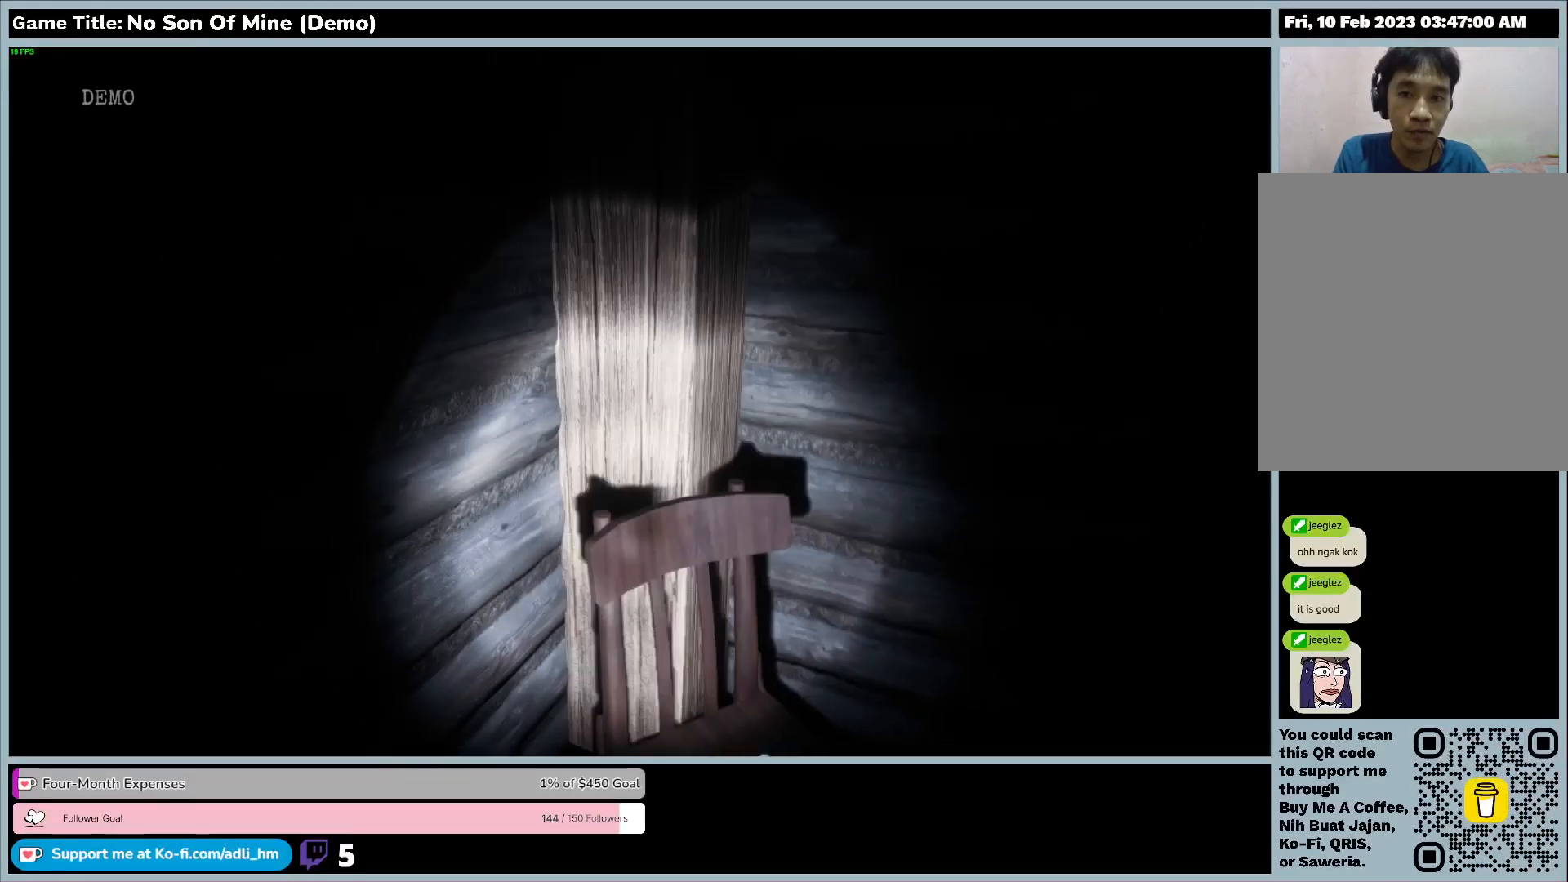
{"keys": ["w"], "events": [[267, "w", "down"]]}
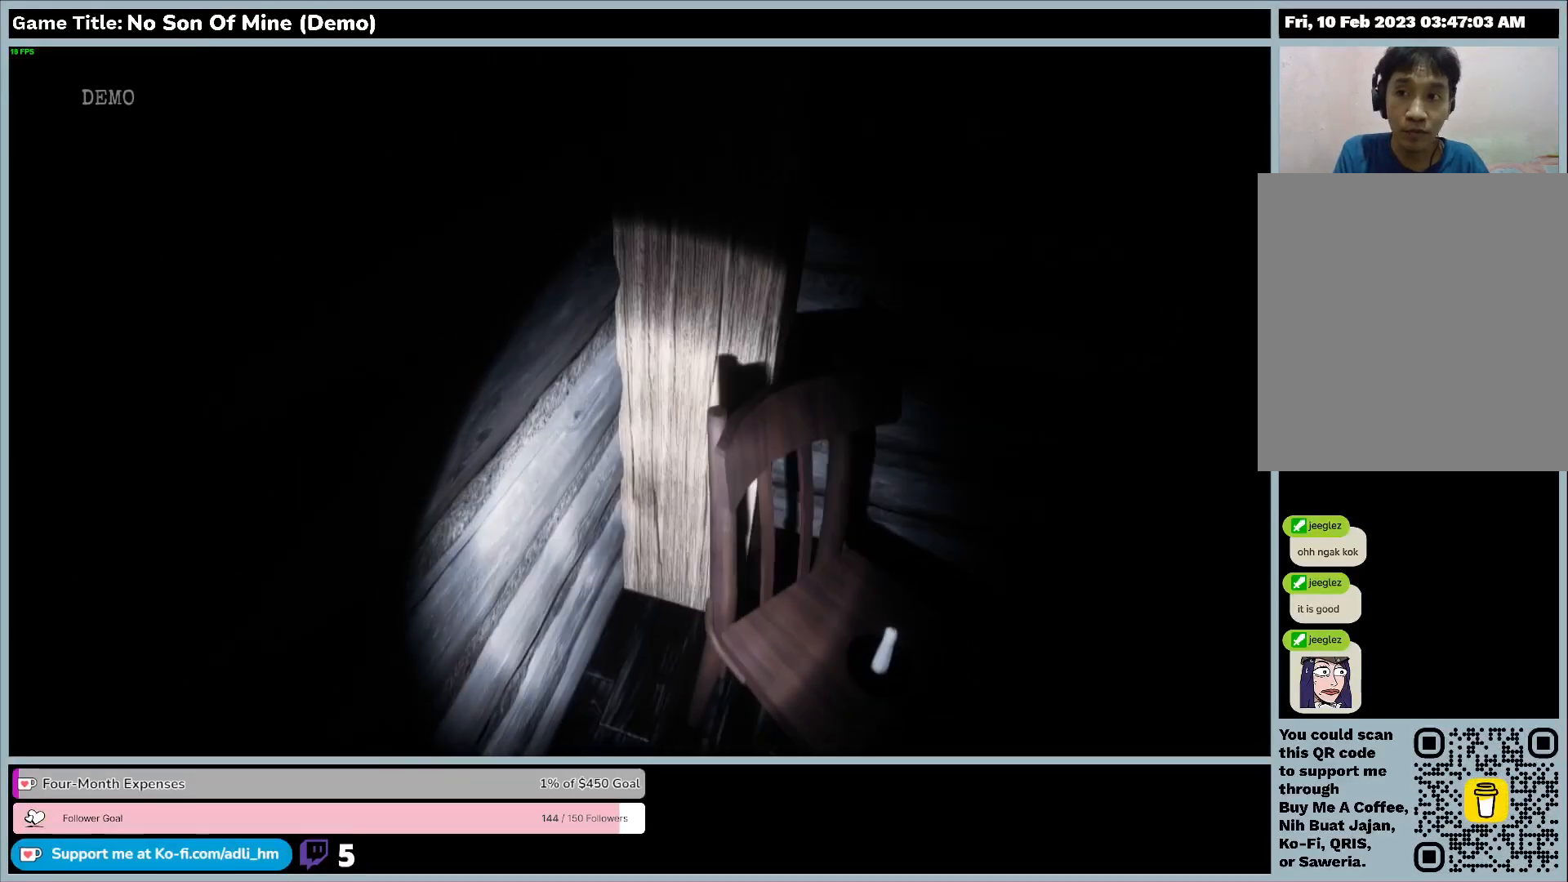
{"keys": [], "events": [[300, "w", "up"]]}
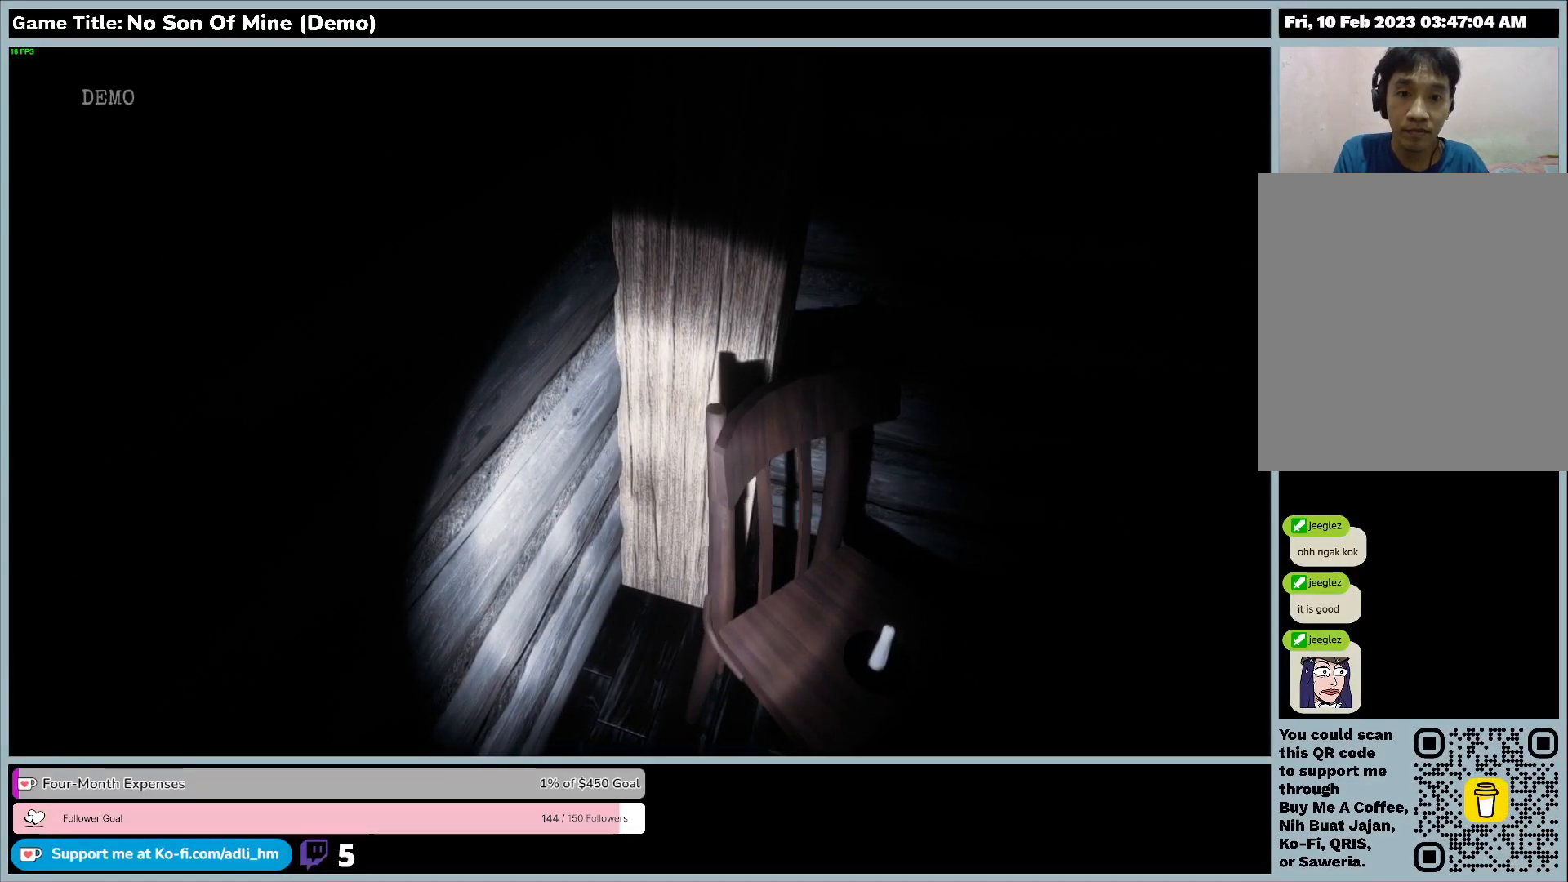
{"keys": ["w"], "events": [[433, "w", "down"]]}
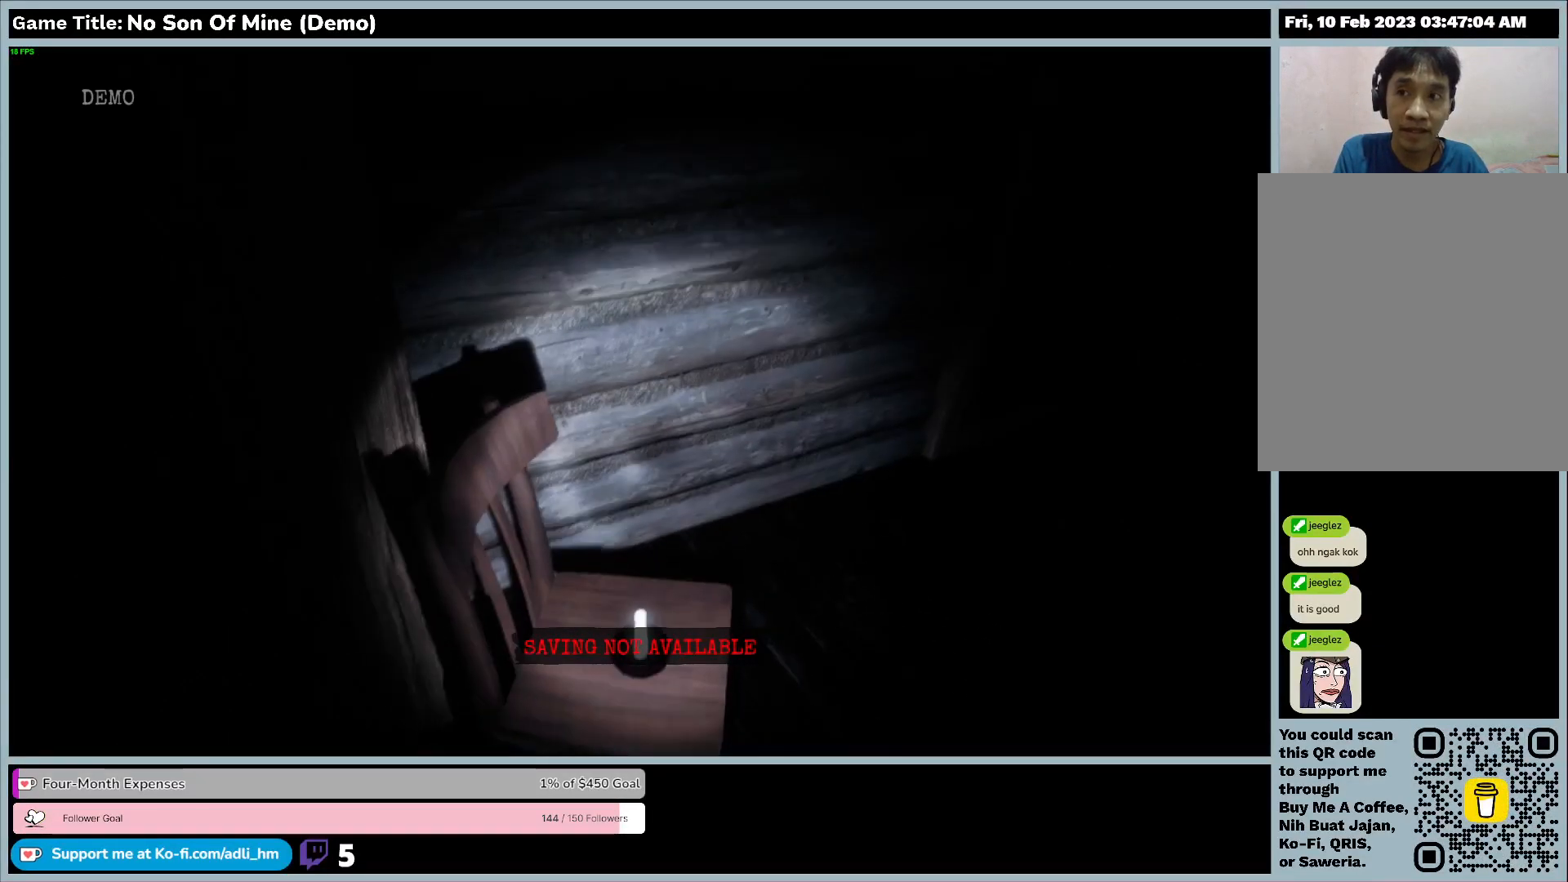
{"keys": ["w"], "events": []}
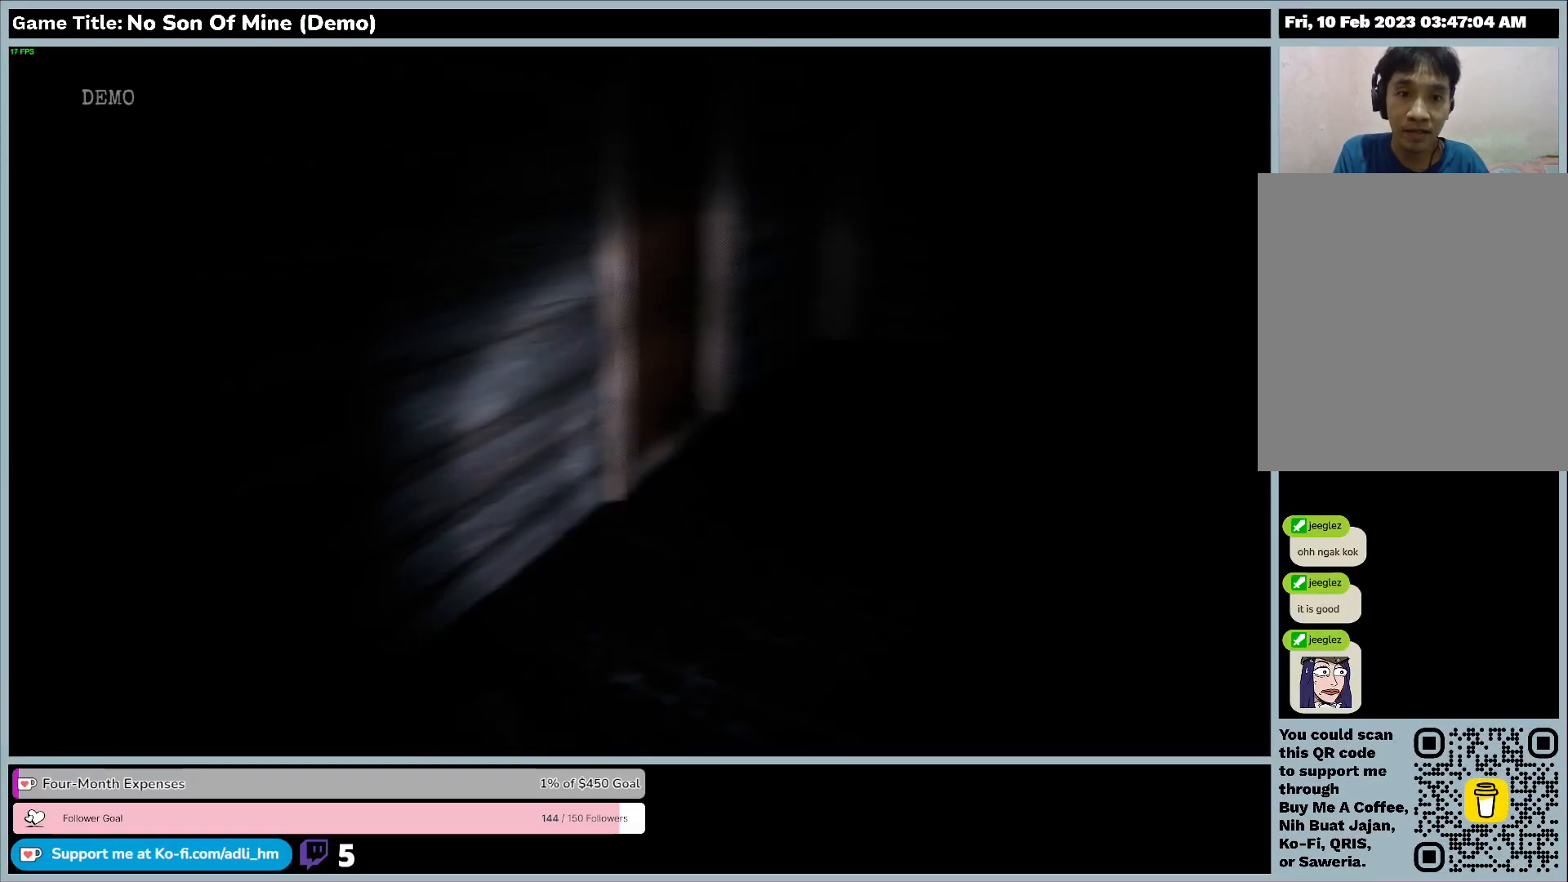
{"keys": ["w"], "events": []}
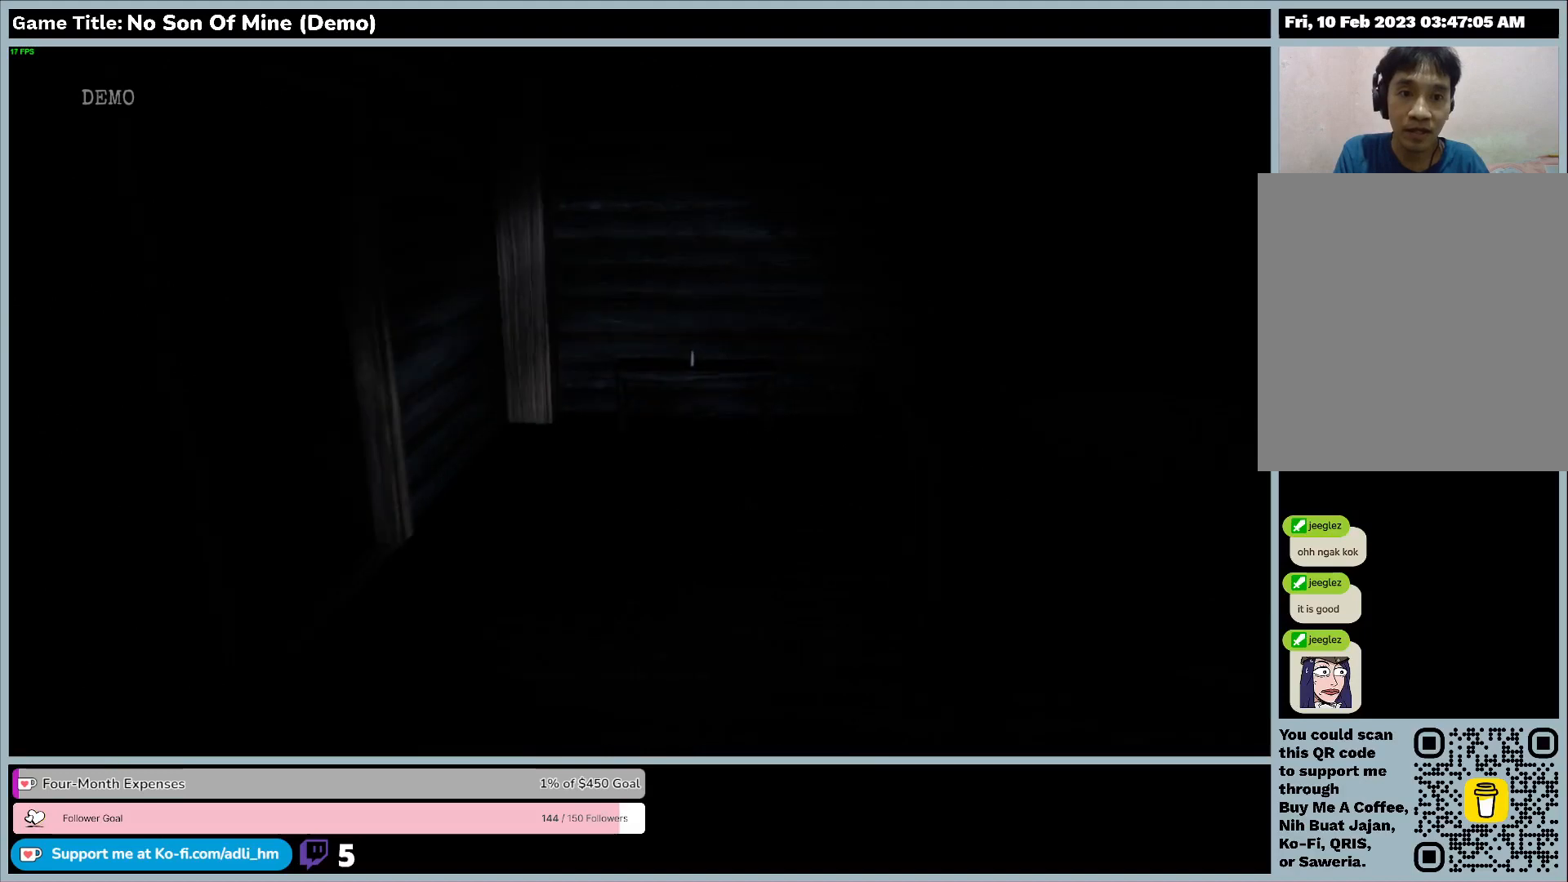
{"keys": ["w"], "events": []}
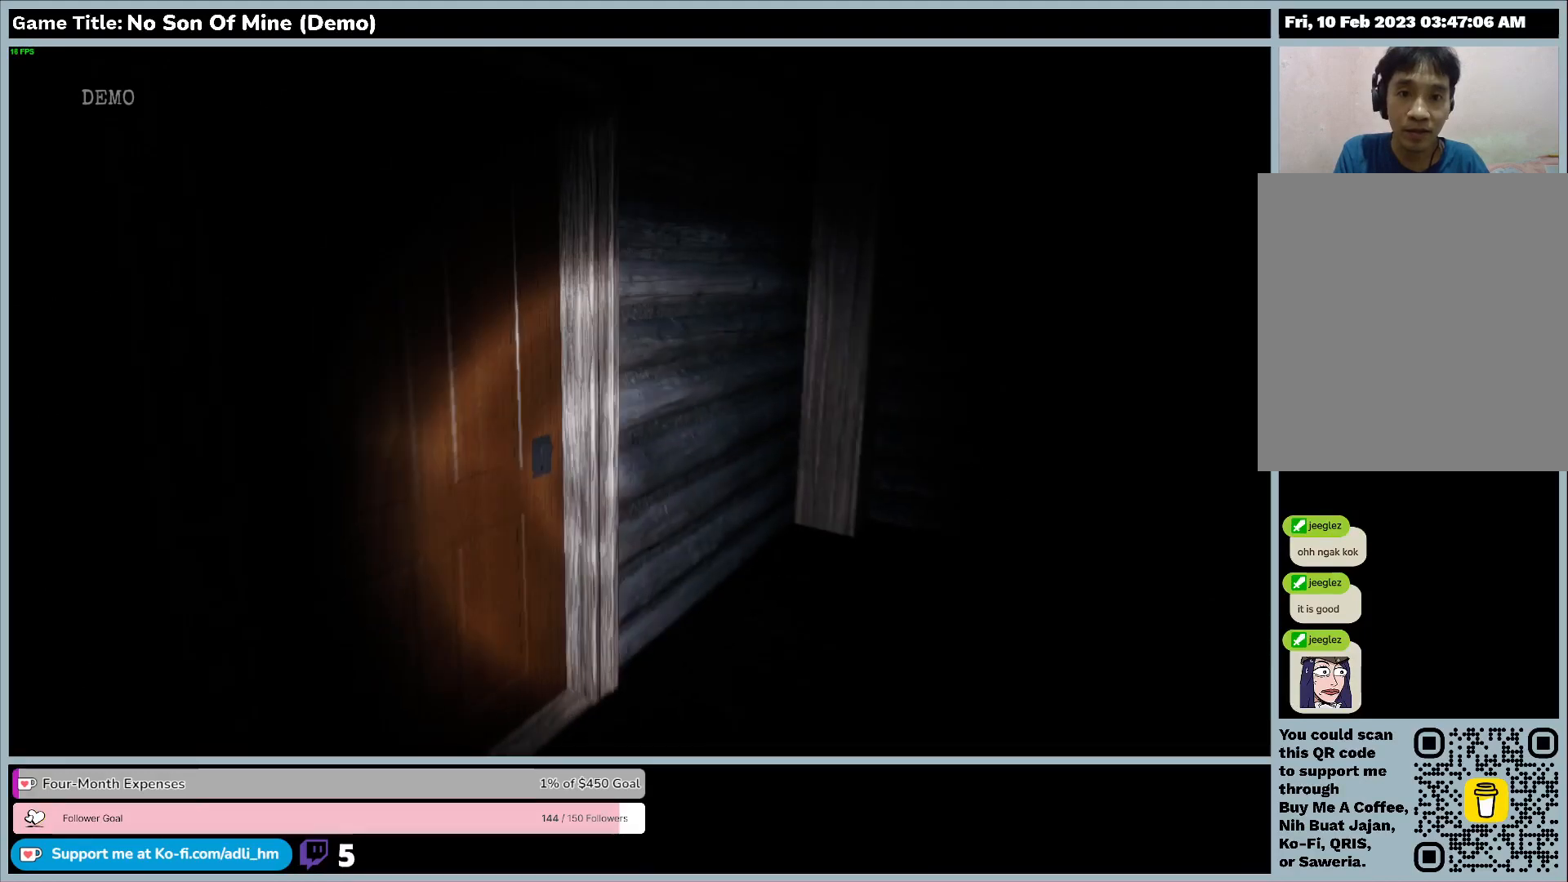
{"keys": ["w"], "events": []}
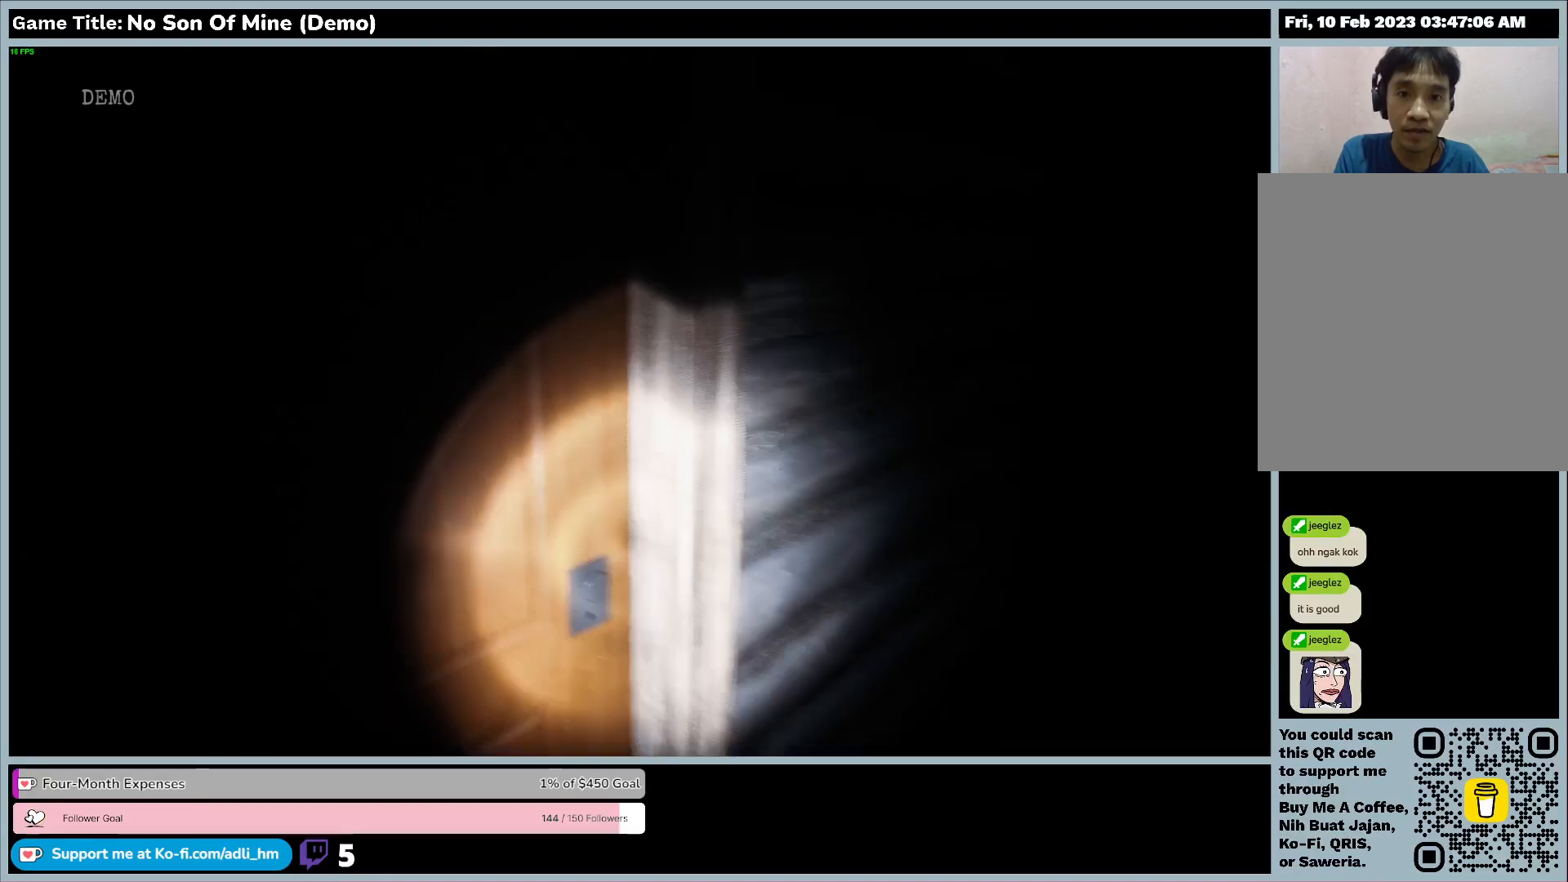
{"keys": ["w"], "events": []}
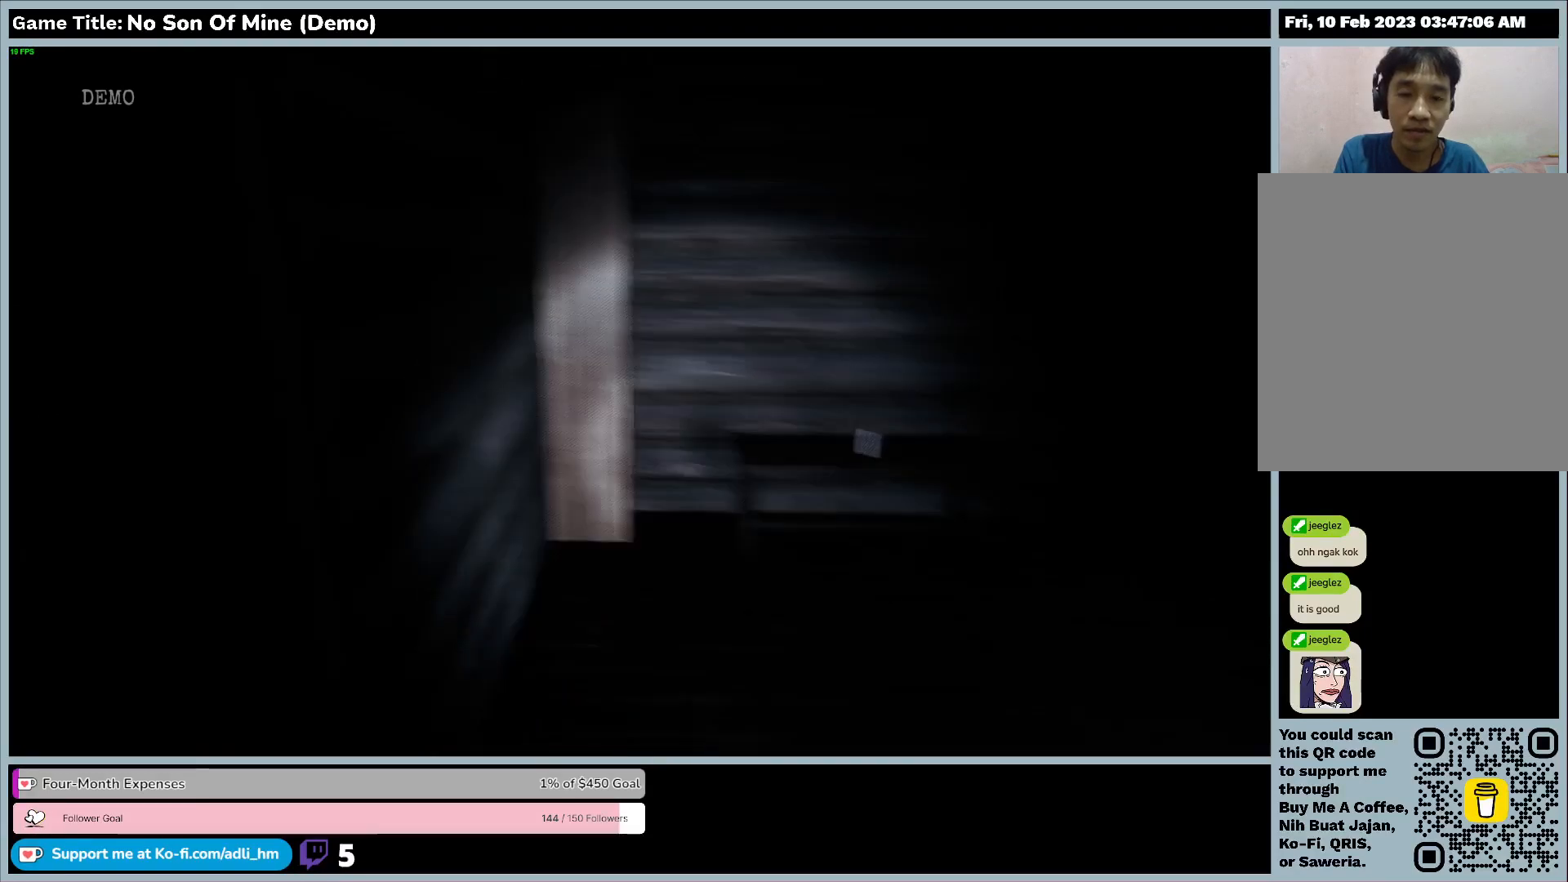
{"keys": ["w"], "events": [[100, "w", "up"], [333, "w", "down"]]}
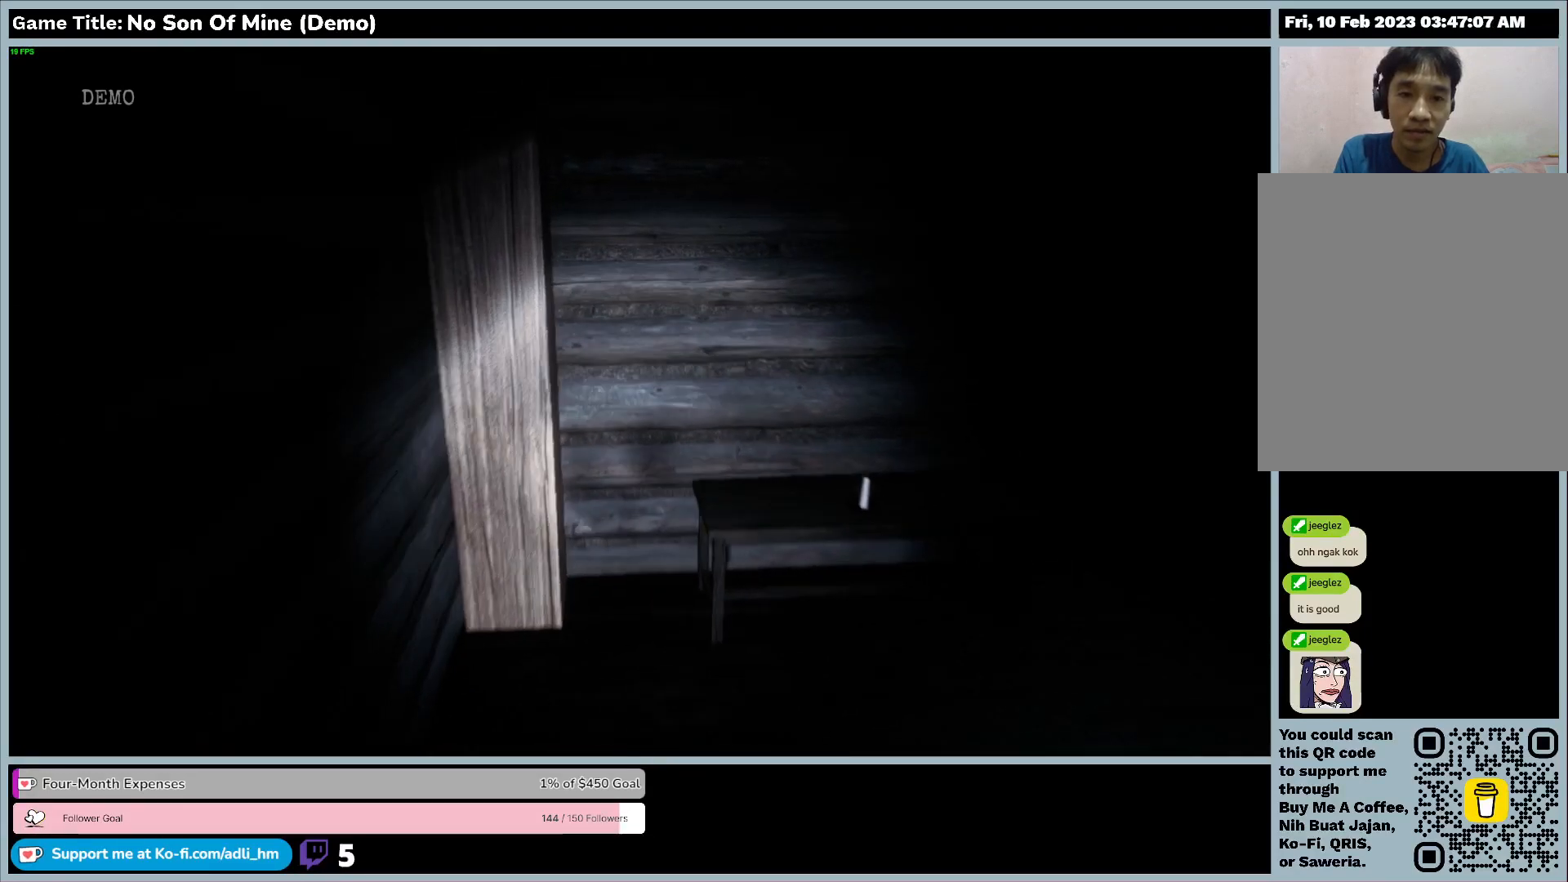
{"keys": ["w"], "events": []}
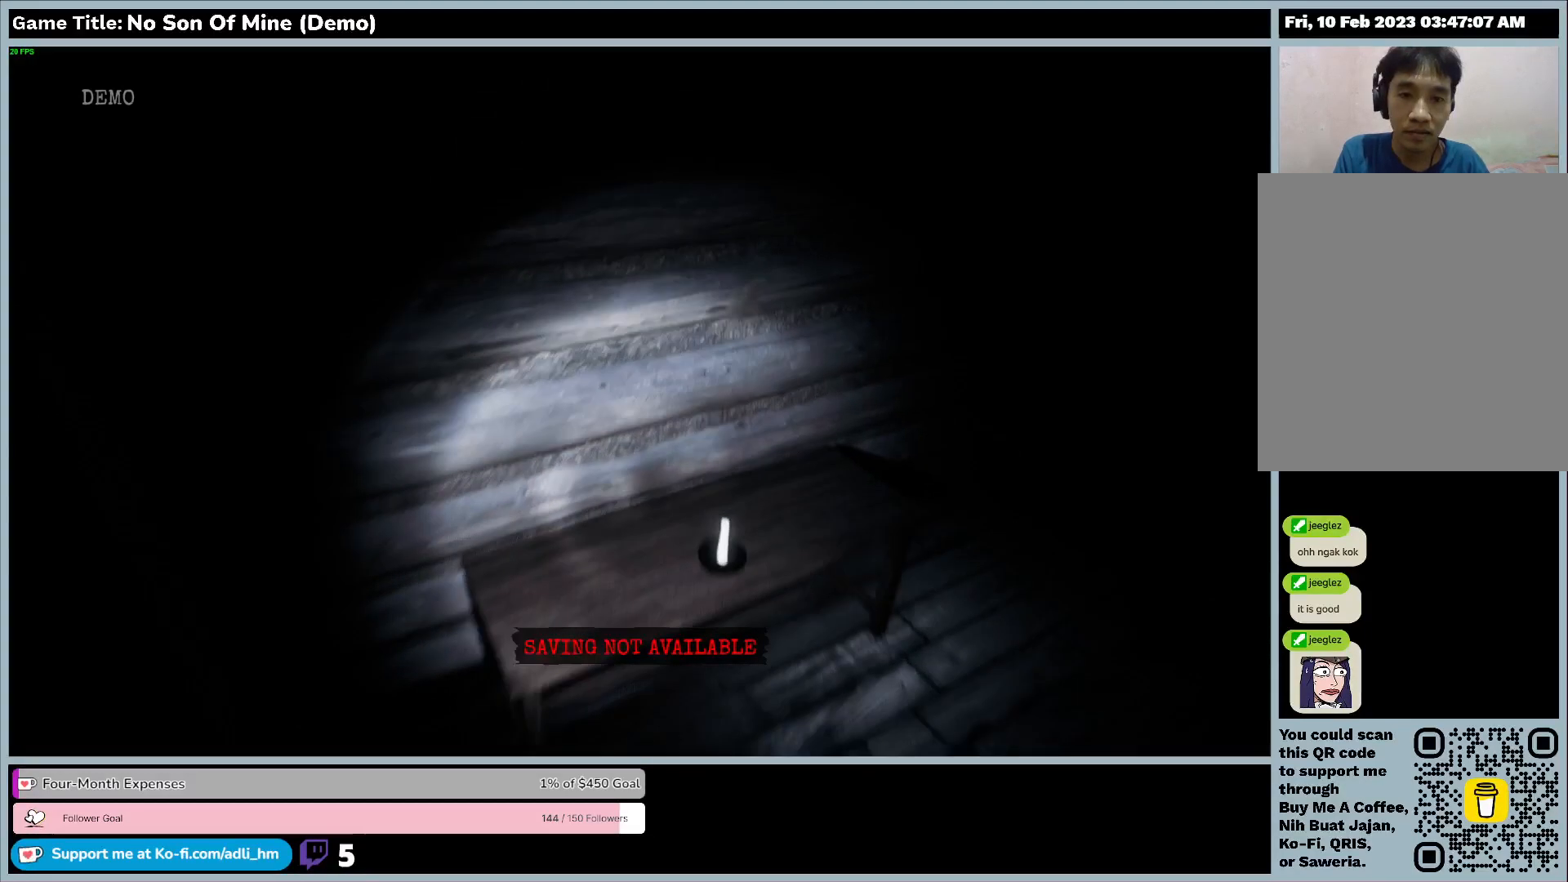
{"keys": ["w"], "events": []}
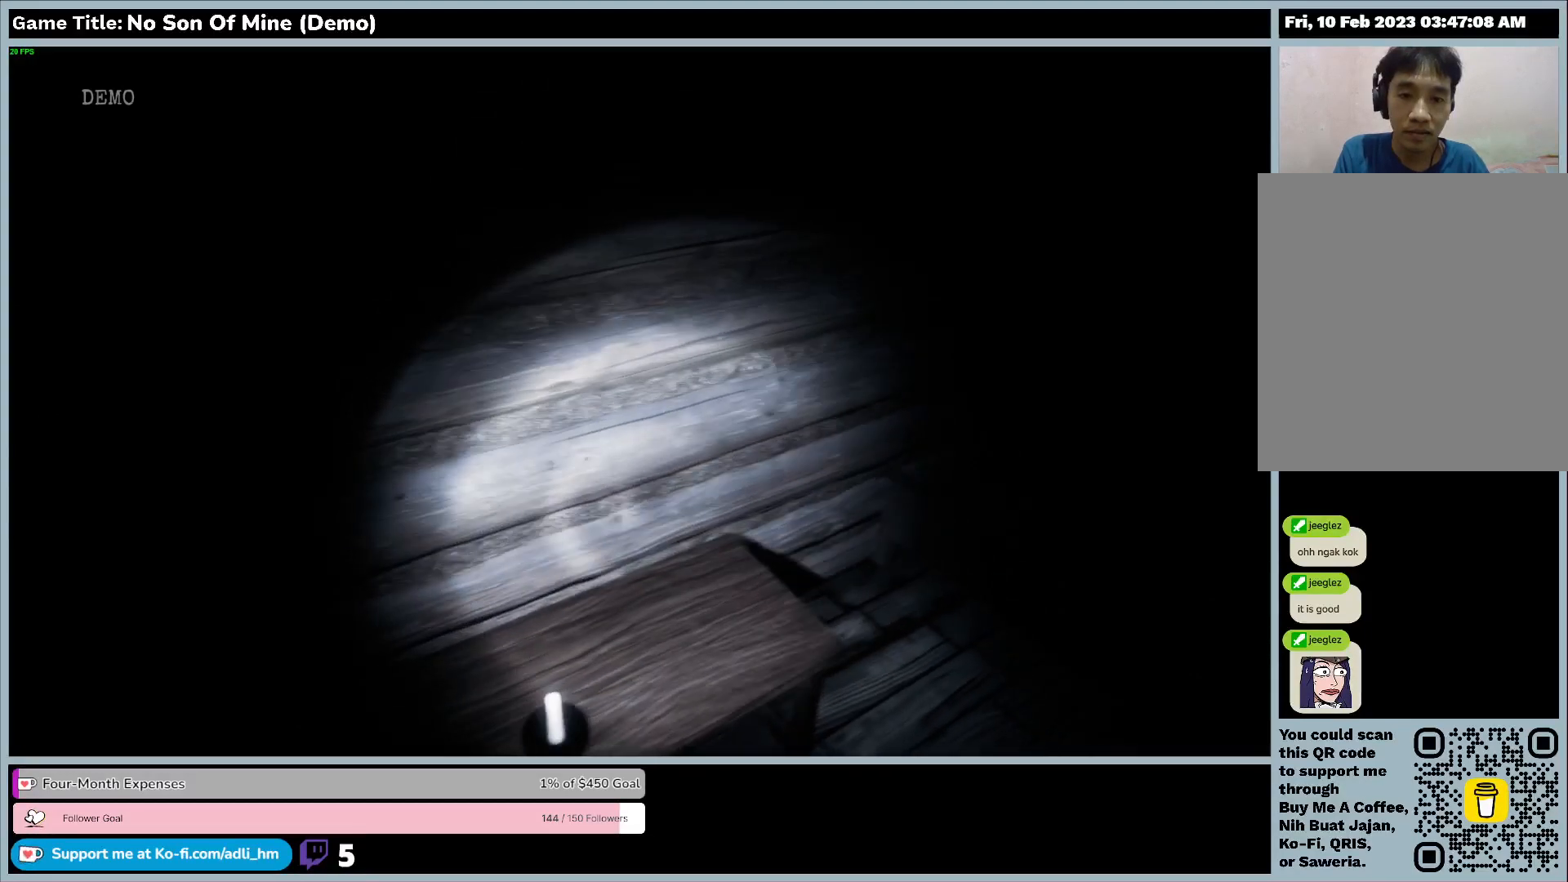
{"keys": ["w"], "events": []}
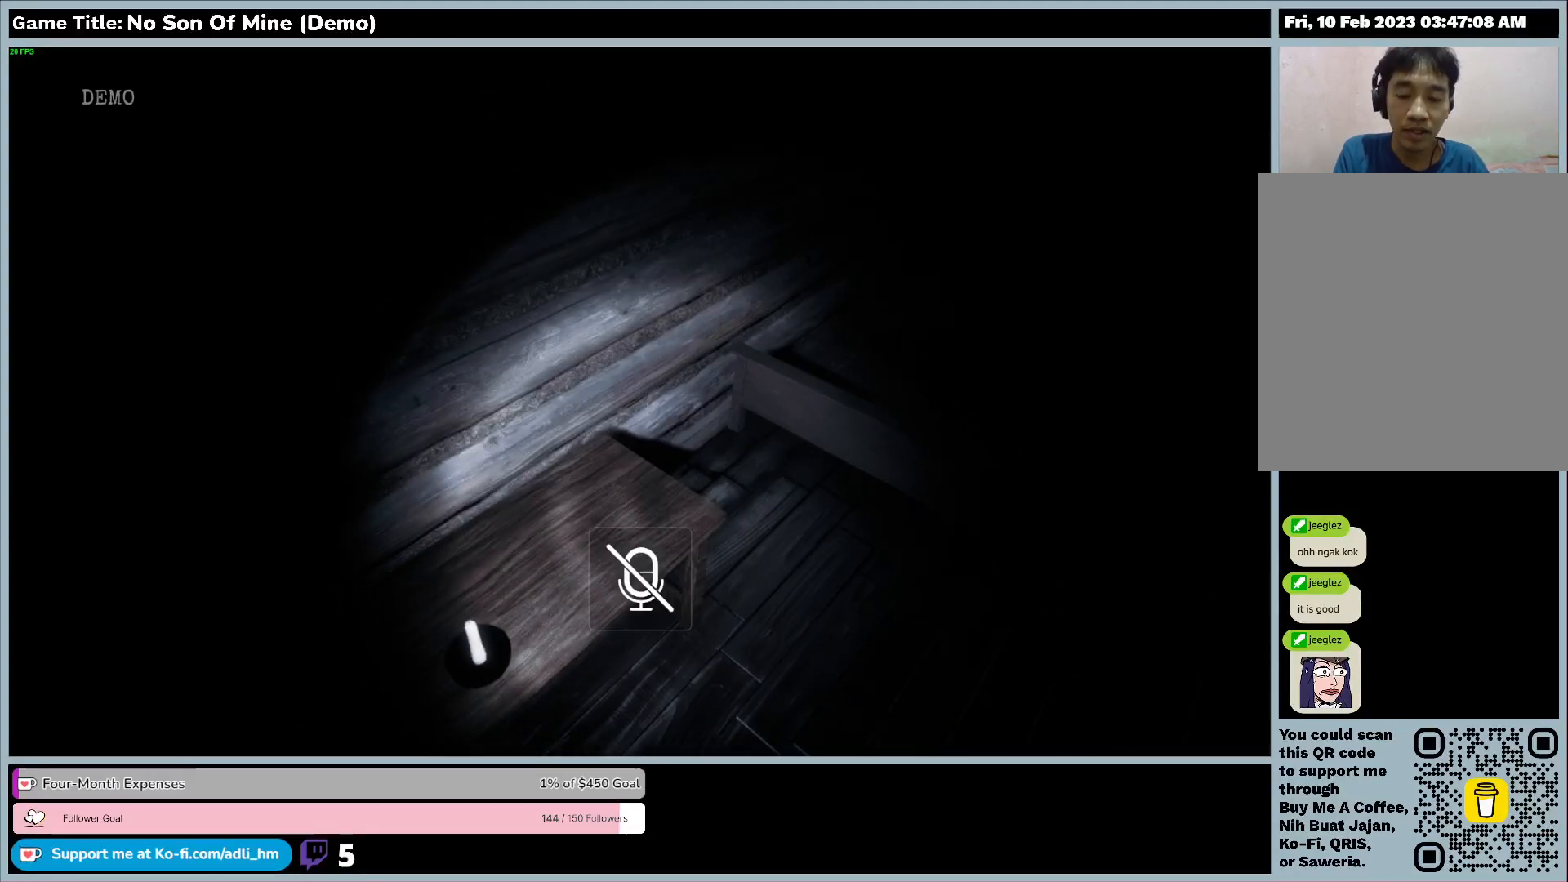
{"keys": ["w"], "events": []}
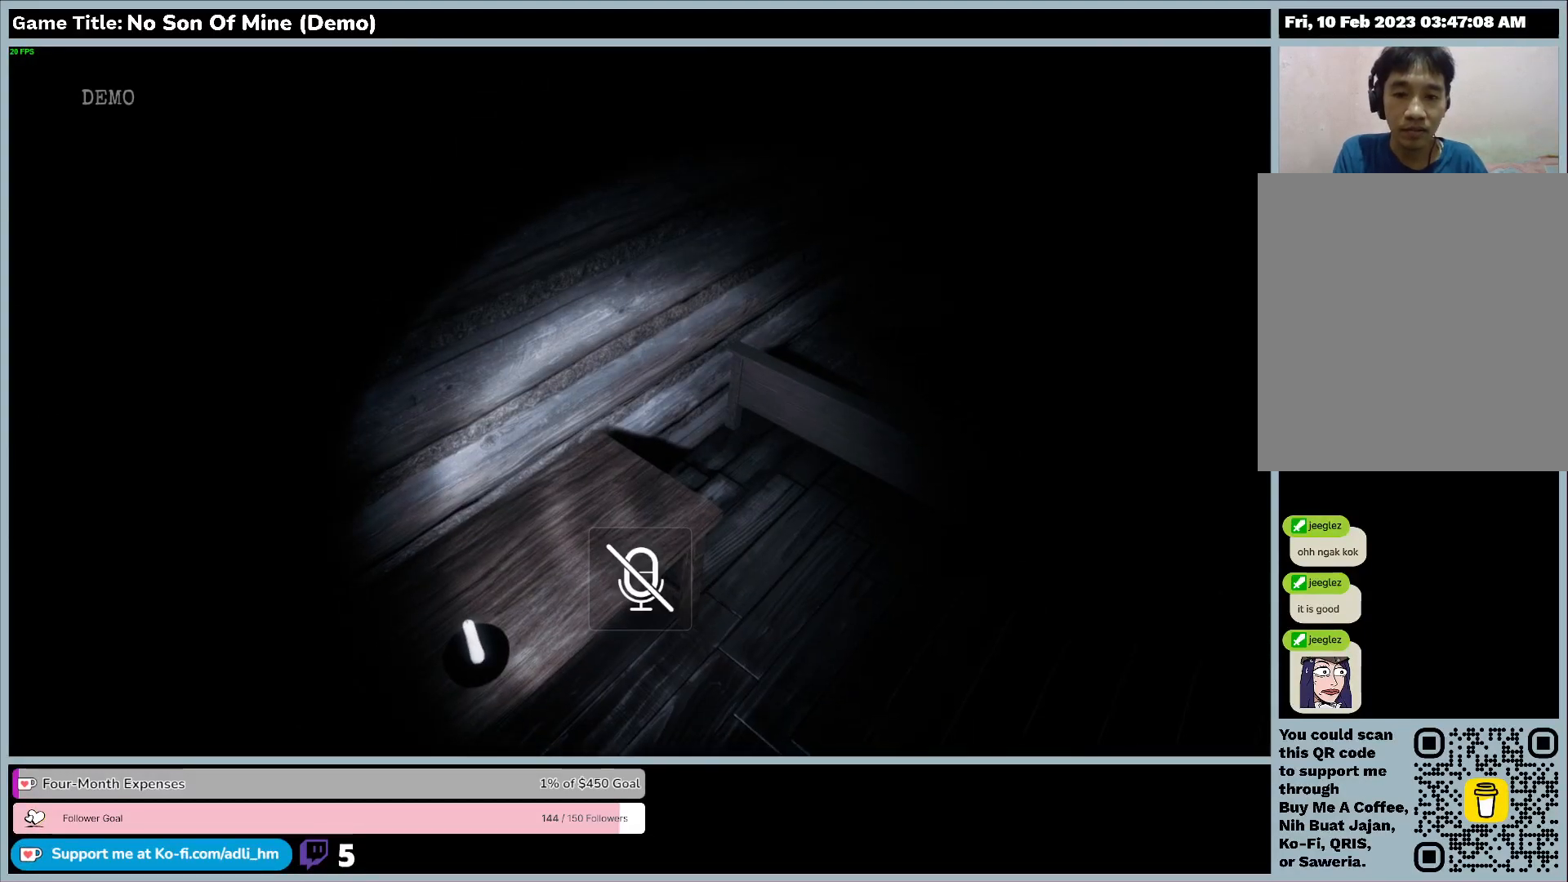
{"keys": ["w"], "events": []}